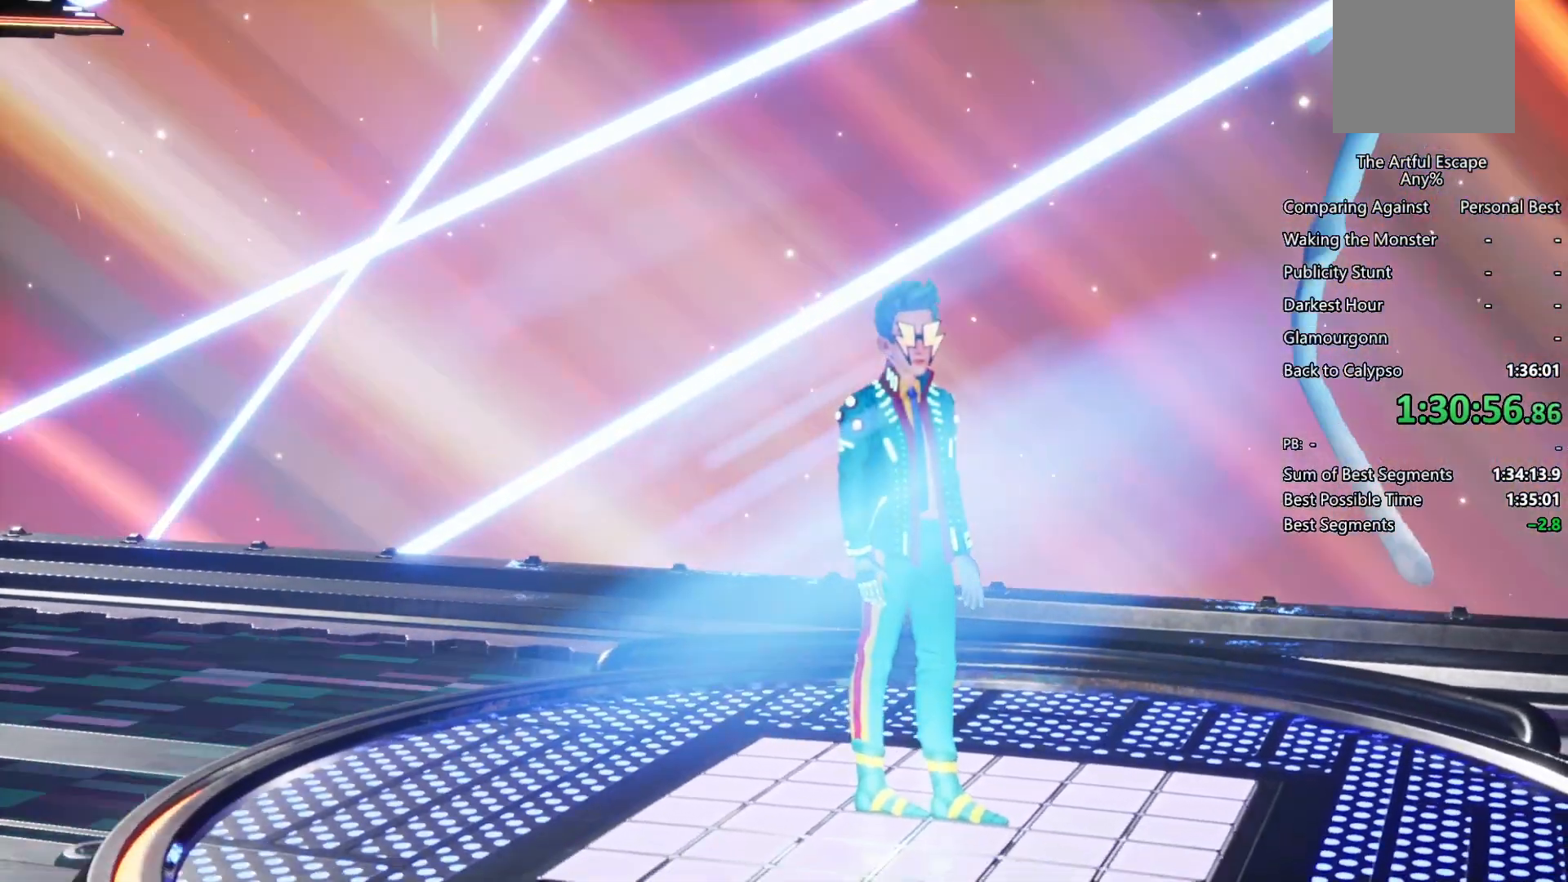
Gameplay with a controller (PlayStation layout); each line is a JSON object with the inputs held at the frame after it. "events" lists button and stick changes between this image and that frame as [ms after this image, input, new state], when the widget could be followed in between.
{"buttons": ["CROSS"], "left_stick": "up", "right_stick": "center", "events": [[67, "CIRCLE", "up"], [133, "CIRCLE", "down"], [133, "CROSS", "up"], [200, "CROSS", "down"], [267, "CIRCLE", "up"], [333, "CIRCLE", "down"], [333, "CROSS", "up"], [433, "CIRCLE", "up"], [433, "CROSS", "down"]]}
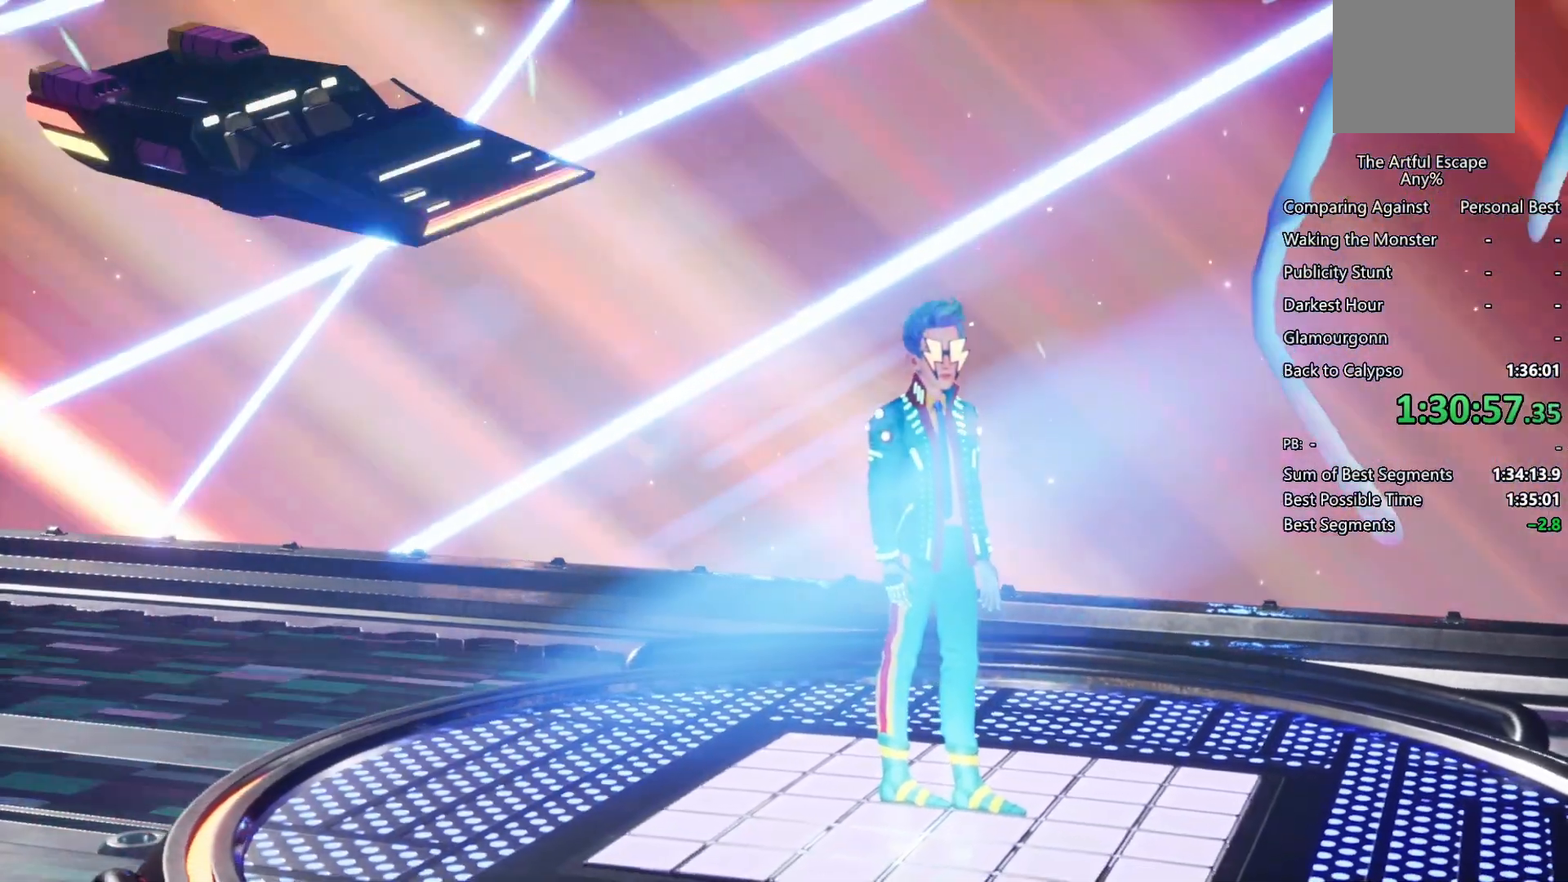
{"buttons": ["CIRCLE"], "left_stick": "up", "right_stick": "center", "events": [[33, "CIRCLE", "down"], [67, "CROSS", "up"], [133, "CIRCLE", "up"], [133, "CROSS", "down"], [233, "CIRCLE", "down"], [267, "CROSS", "up"], [333, "CIRCLE", "up"], [333, "CROSS", "down"], [400, "CIRCLE", "down"], [400, "CROSS", "up"]]}
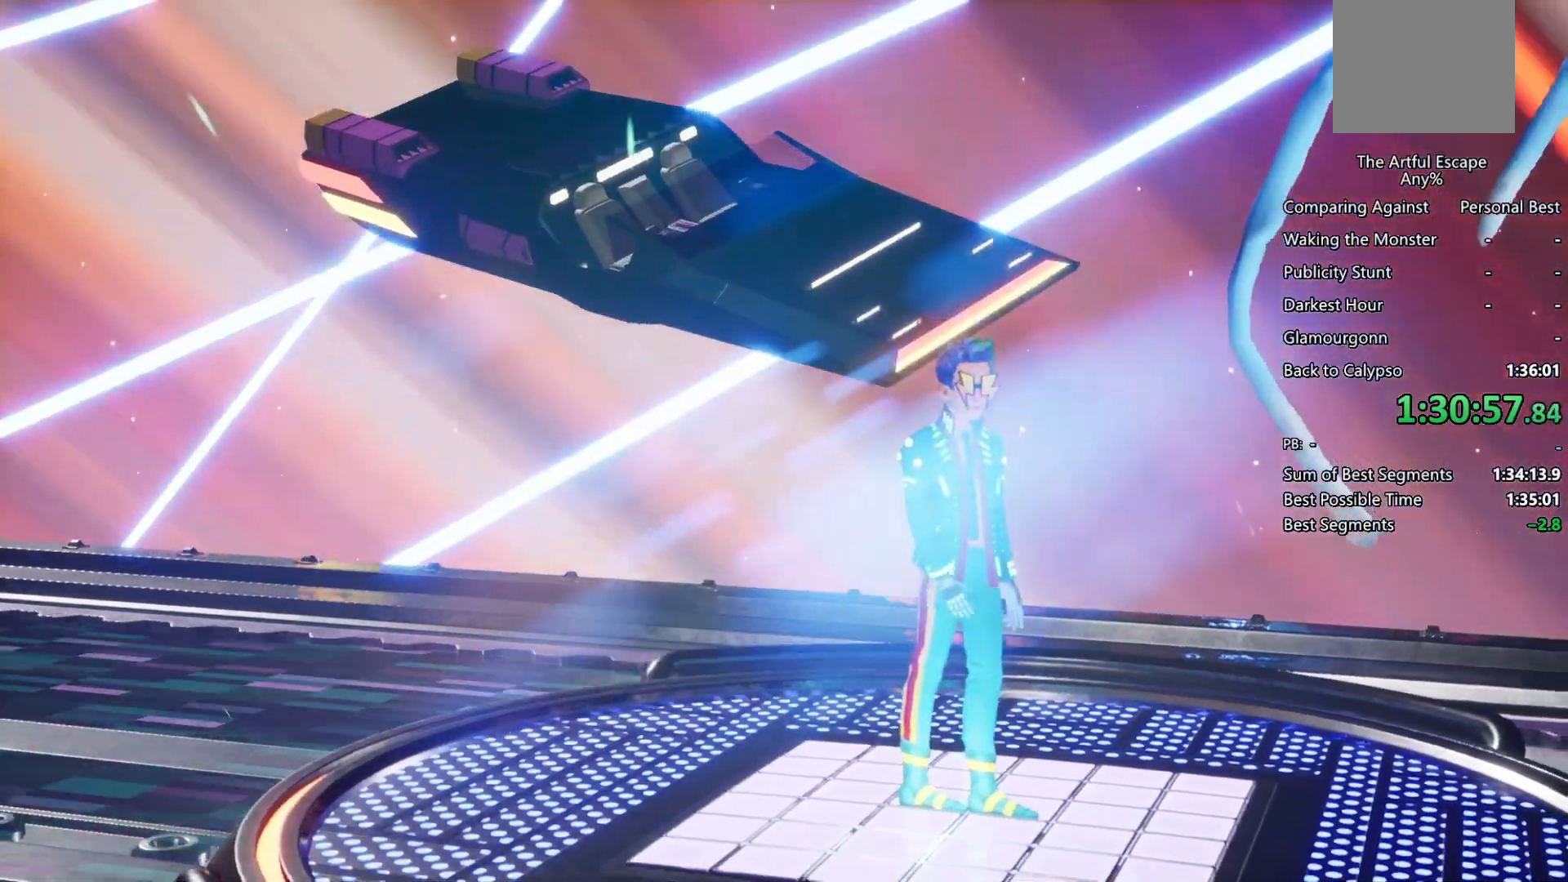
{"buttons": ["CIRCLE"], "left_stick": "up", "right_stick": "center", "events": [[33, "CIRCLE", "up"], [33, "CROSS", "down"], [133, "CIRCLE", "down"], [233, "CIRCLE", "up"], [333, "CIRCLE", "down"], [333, "CROSS", "up"], [433, "CROSS", "down"], [500, "CROSS", "up"]]}
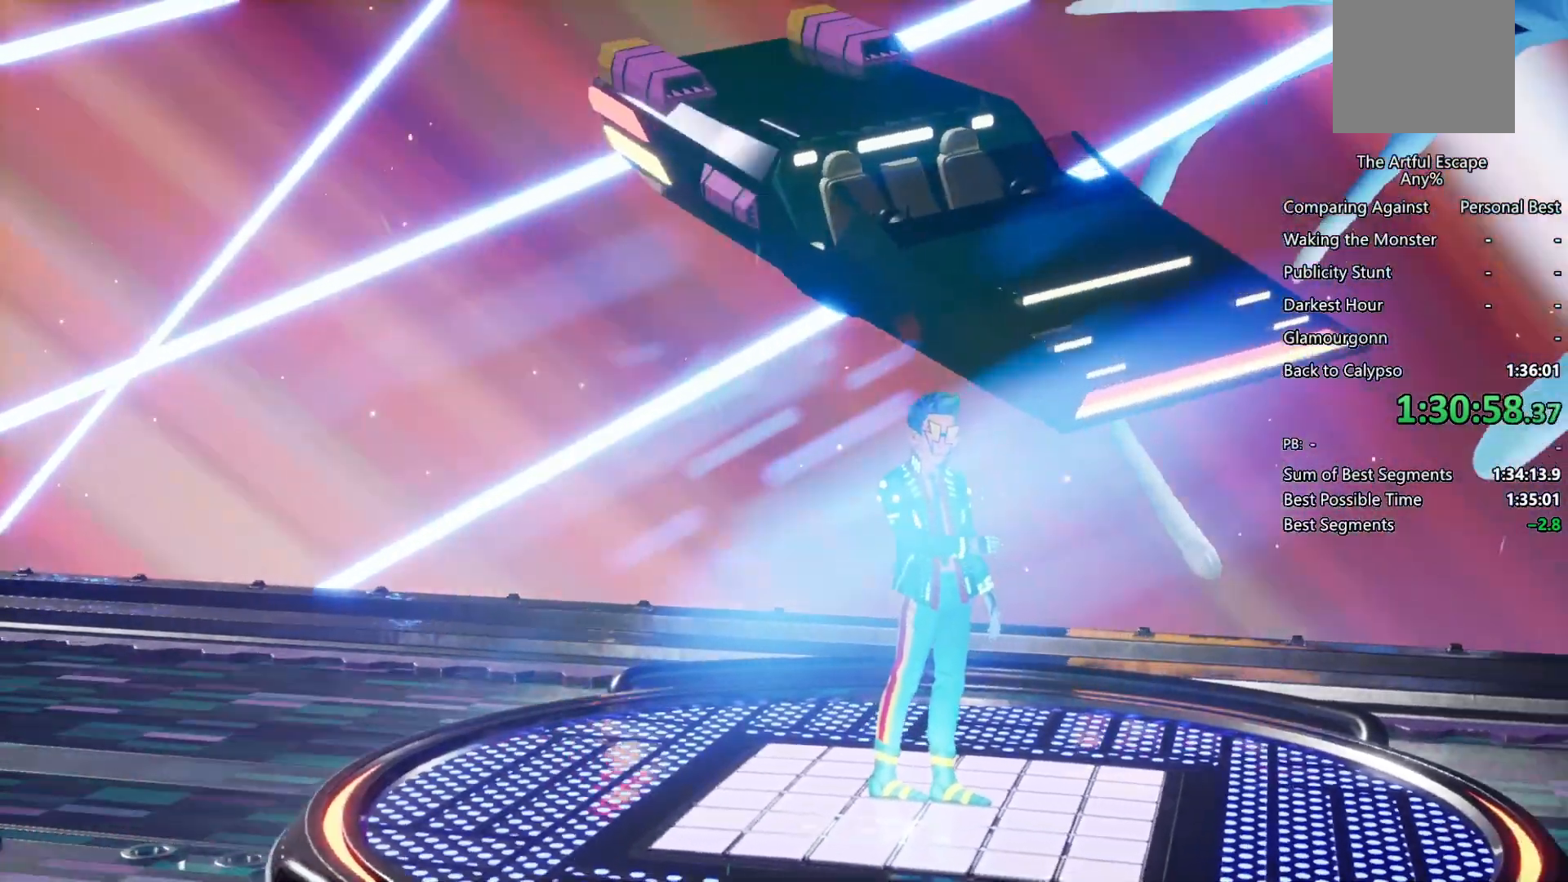
{"buttons": ["CIRCLE"], "left_stick": "up", "right_stick": "center", "events": [[33, "CIRCLE", "up"], [33, "CROSS", "down"], [167, "CIRCLE", "down"], [167, "CROSS", "up"], [267, "CROSS", "down"], [333, "CIRCLE", "up"], [467, "CIRCLE", "down"], [467, "CROSS", "up"]]}
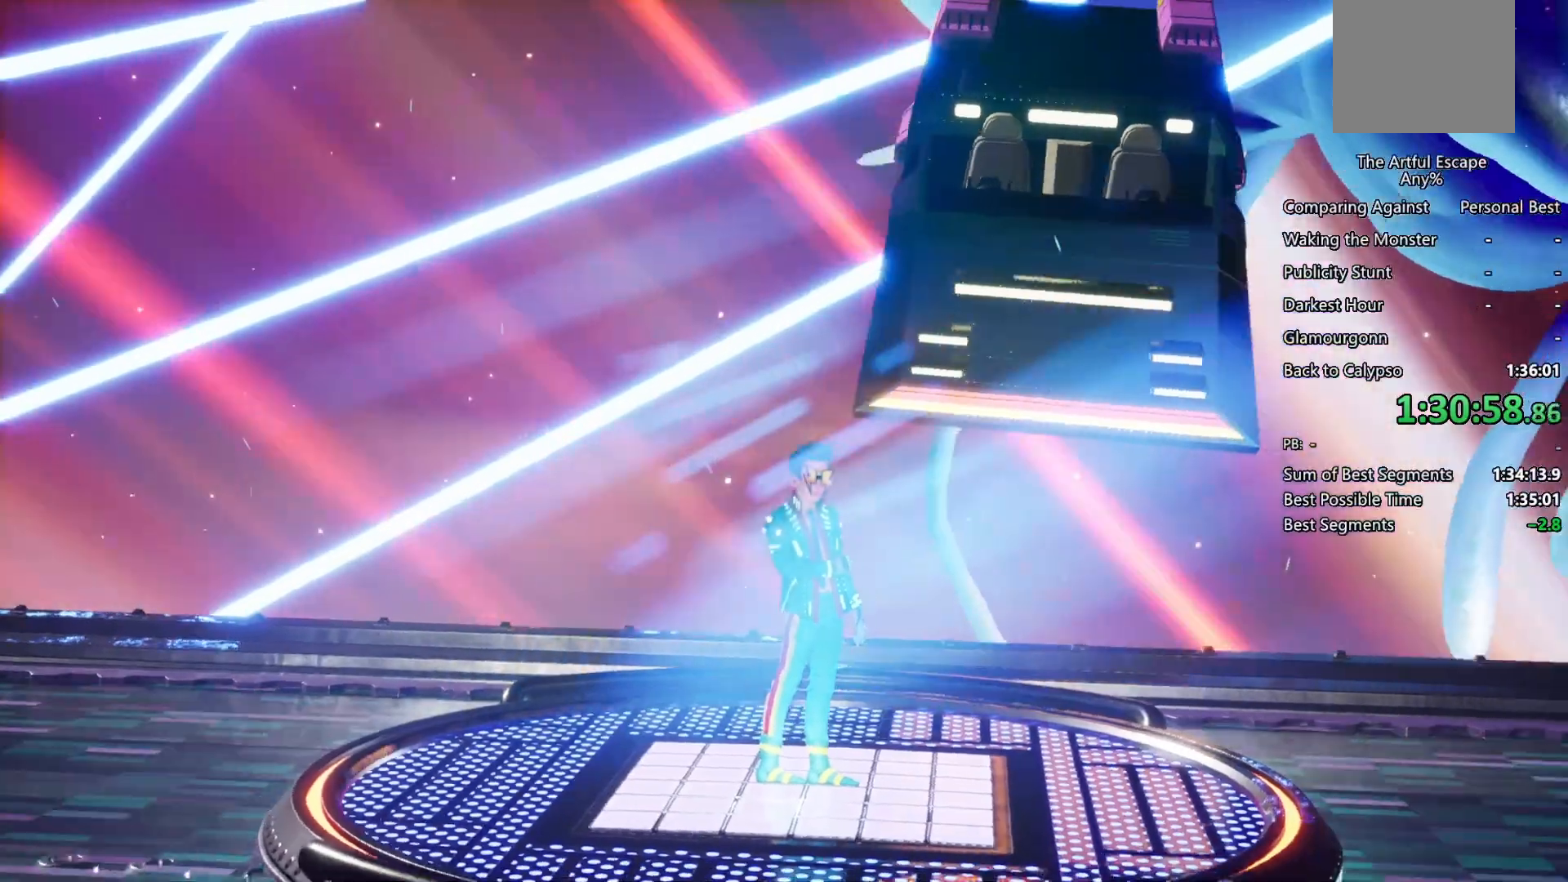
{"buttons": ["CROSS"], "left_stick": "up", "right_stick": "center", "events": [[33, "CROSS", "down"], [67, "CIRCLE", "up"], [167, "CIRCLE", "down"], [167, "CROSS", "up"], [233, "CIRCLE", "up"], [233, "CROSS", "down"], [367, "CIRCLE", "down"], [367, "CROSS", "up"], [467, "CIRCLE", "up"], [467, "CROSS", "down"]]}
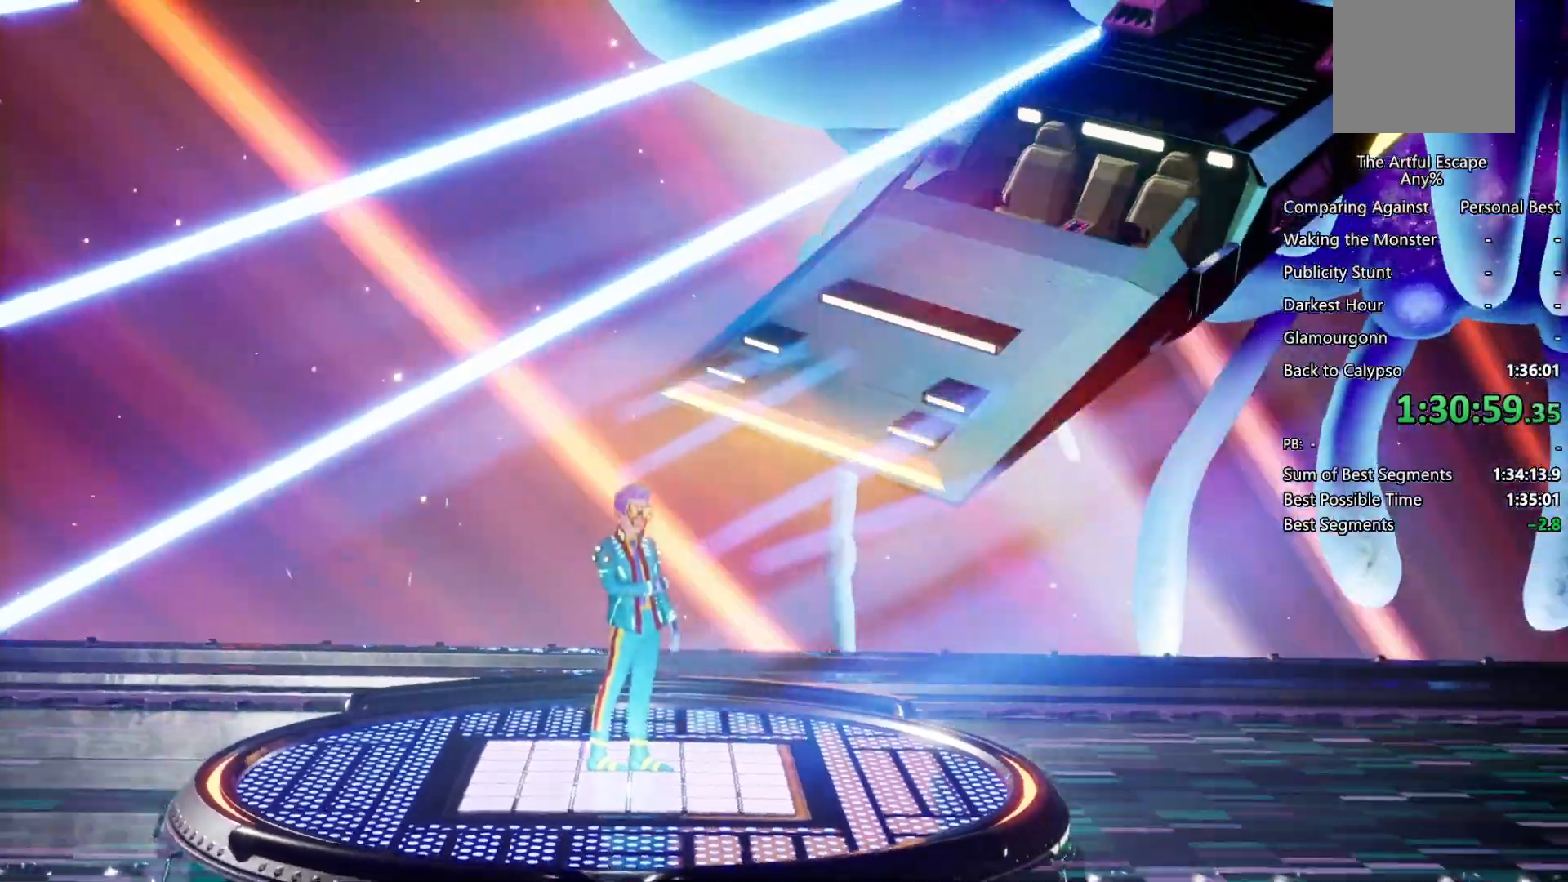
{"buttons": ["CIRCLE"], "left_stick": "up", "right_stick": "center", "events": [[100, "CIRCLE", "down"], [100, "CROSS", "up"], [167, "CIRCLE", "up"], [167, "CROSS", "down"], [300, "CIRCLE", "down"], [300, "CROSS", "up"], [400, "CIRCLE", "up"], [400, "CROSS", "down"], [500, "CIRCLE", "down"], [500, "CROSS", "up"]]}
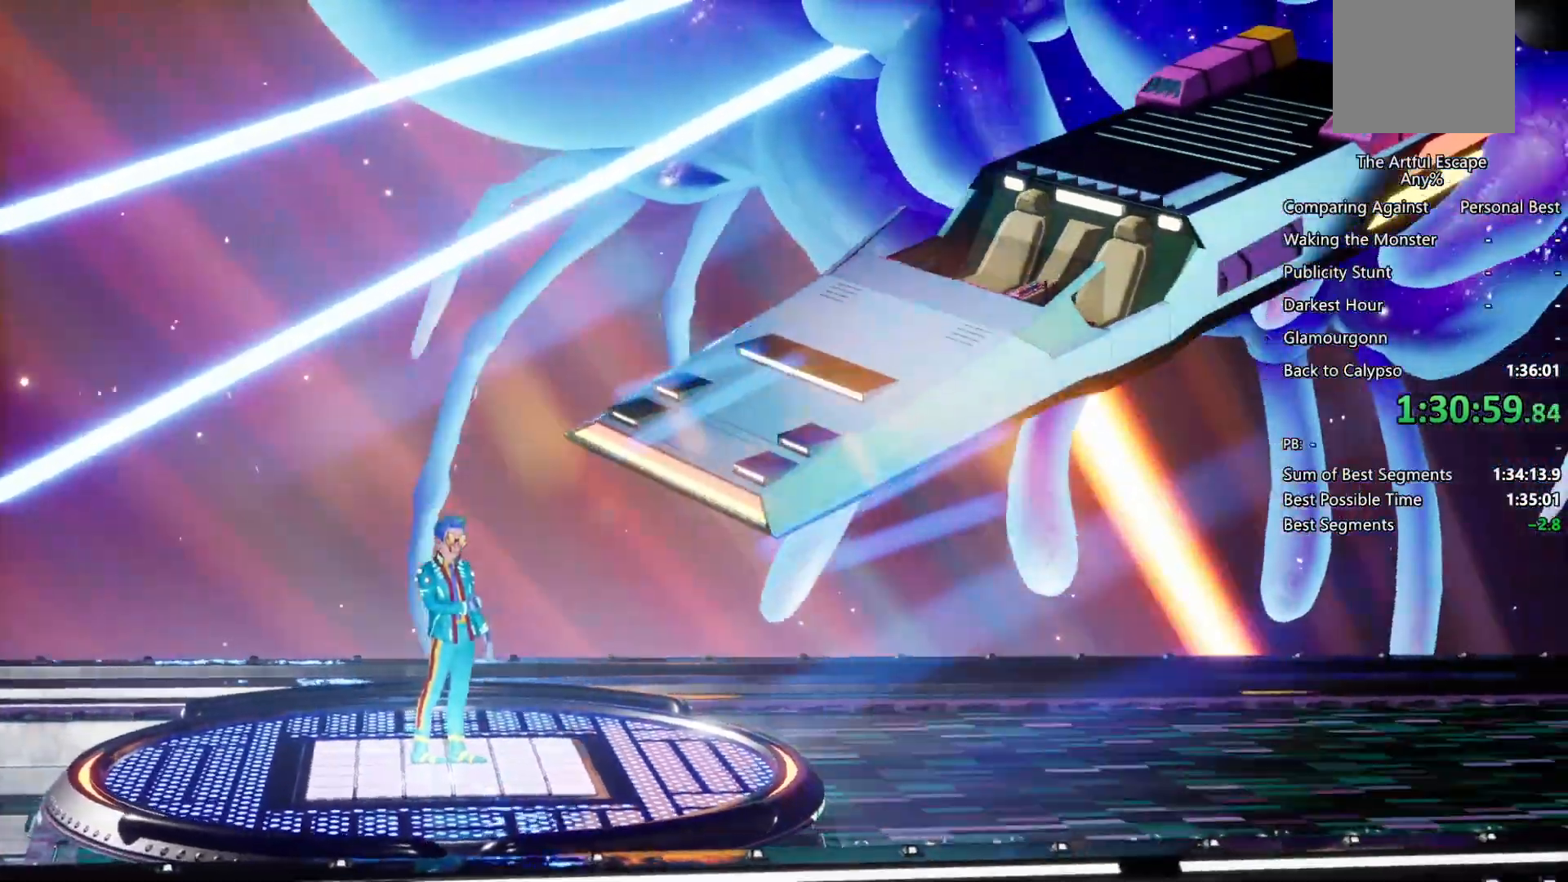
{"buttons": ["CROSS"], "left_stick": "up", "right_stick": "center", "events": [[100, "CIRCLE", "up"], [100, "CROSS", "down"], [200, "CIRCLE", "down"], [200, "CROSS", "up"], [300, "CIRCLE", "up"], [300, "CROSS", "down"], [400, "CIRCLE", "down"], [400, "CROSS", "up"], [500, "CIRCLE", "up"], [500, "CROSS", "down"]]}
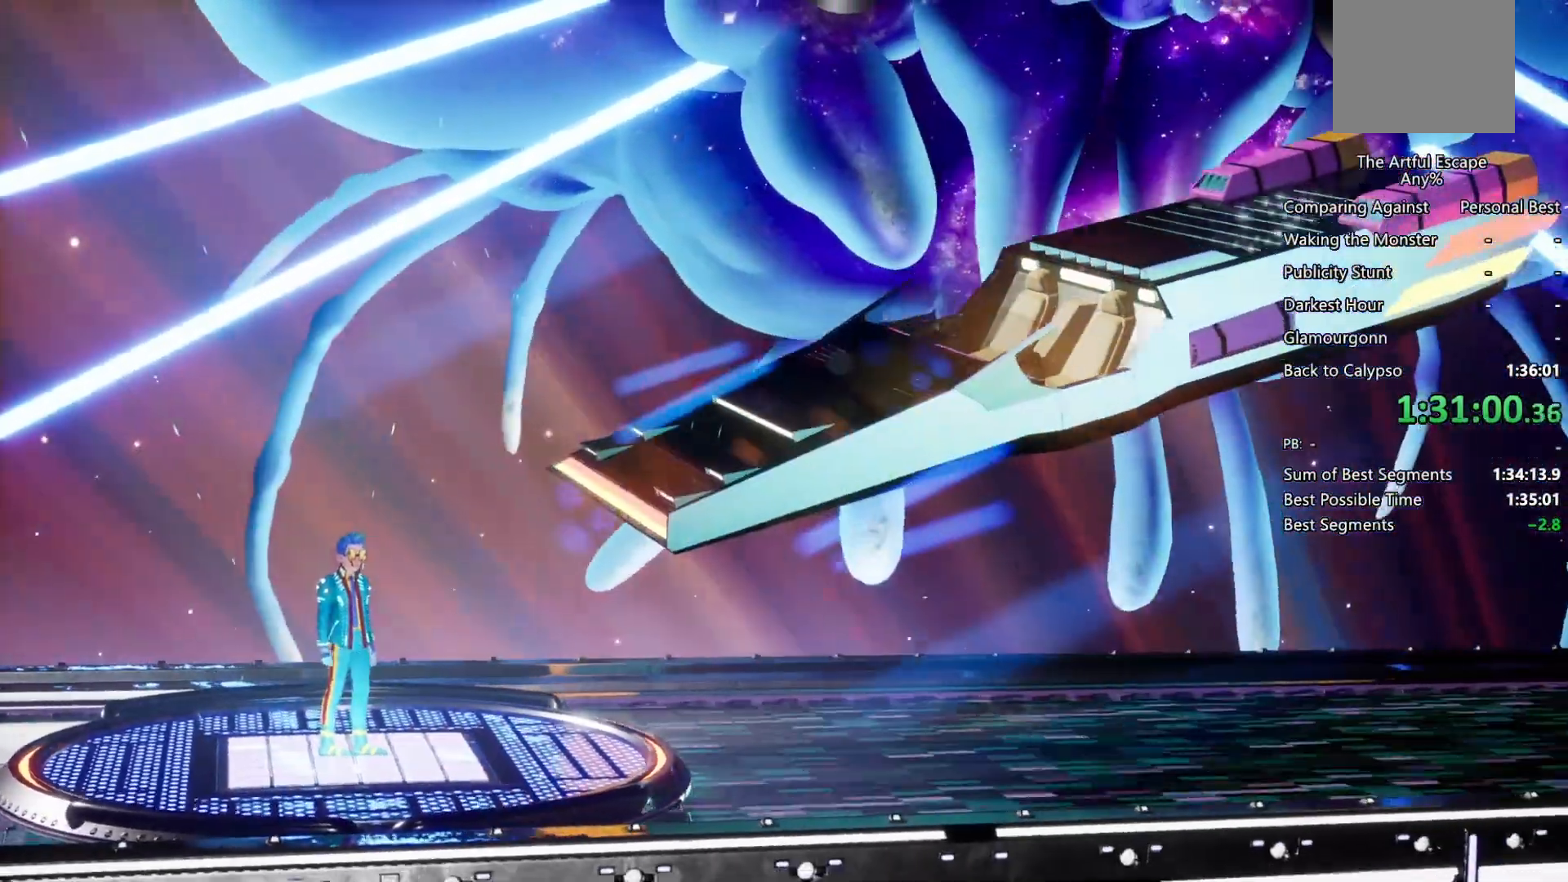
{"buttons": ["CIRCLE"], "left_stick": "up", "right_stick": "center", "events": [[100, "CIRCLE", "down"], [100, "CROSS", "up"], [167, "CIRCLE", "up"], [167, "CROSS", "down"], [267, "CROSS", "up"], [300, "CIRCLE", "down"], [400, "CIRCLE", "up"], [400, "CROSS", "down"], [467, "CIRCLE", "down"], [467, "CROSS", "up"]]}
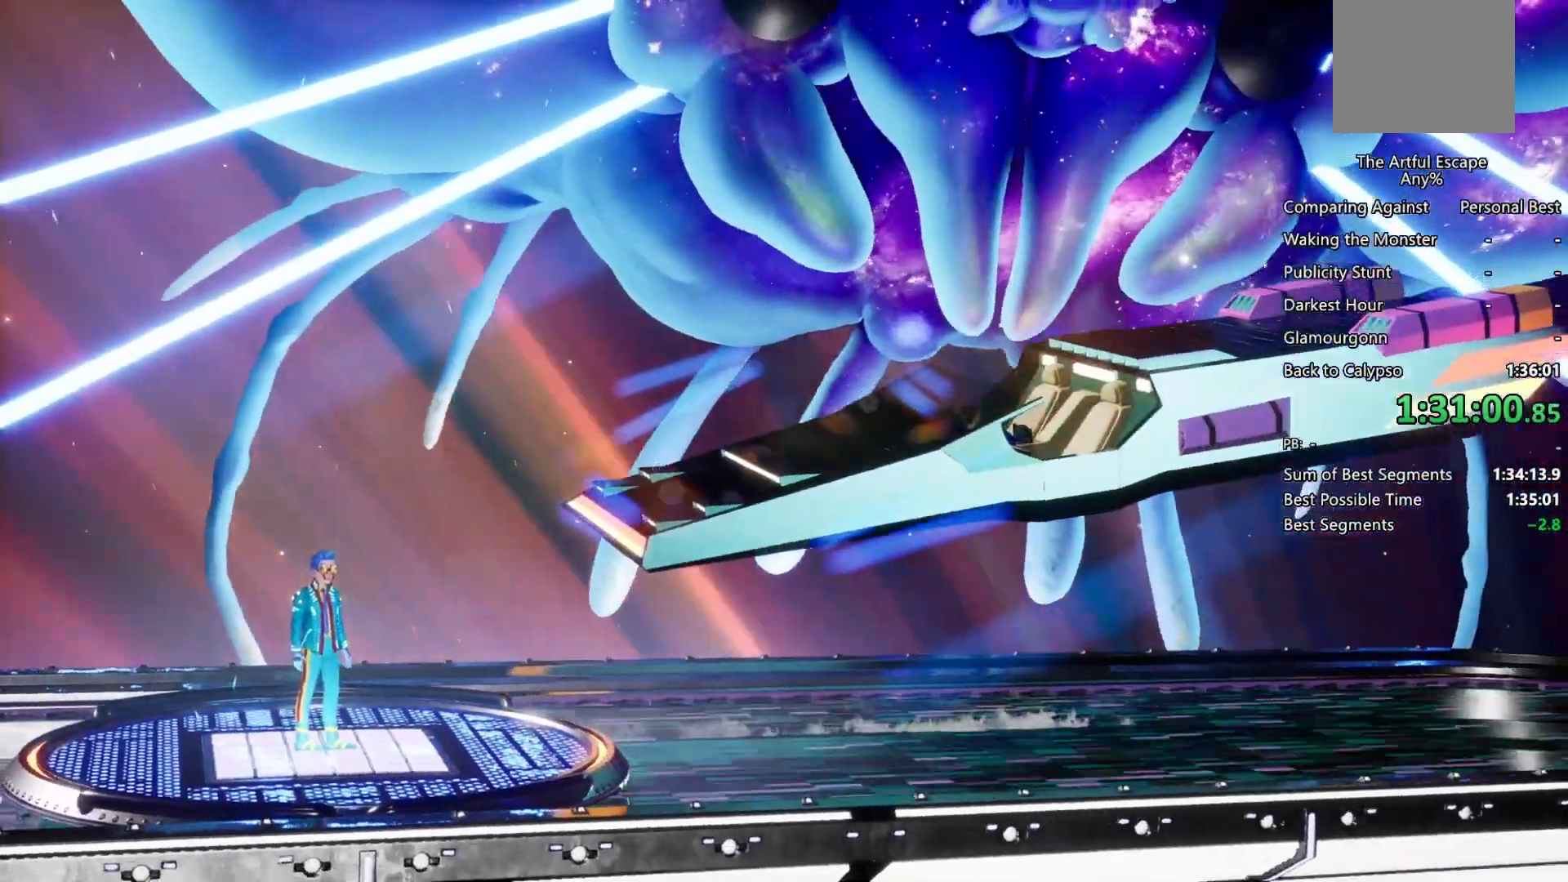
{"buttons": ["CROSS"], "left_stick": "up", "right_stick": "center", "events": [[67, "CIRCLE", "up"], [67, "CROSS", "down"], [167, "CIRCLE", "down"], [167, "CROSS", "up"], [267, "CROSS", "down"], [300, "CIRCLE", "up"], [400, "CIRCLE", "down"], [400, "CROSS", "up"], [467, "CROSS", "down"], [500, "CIRCLE", "up"]]}
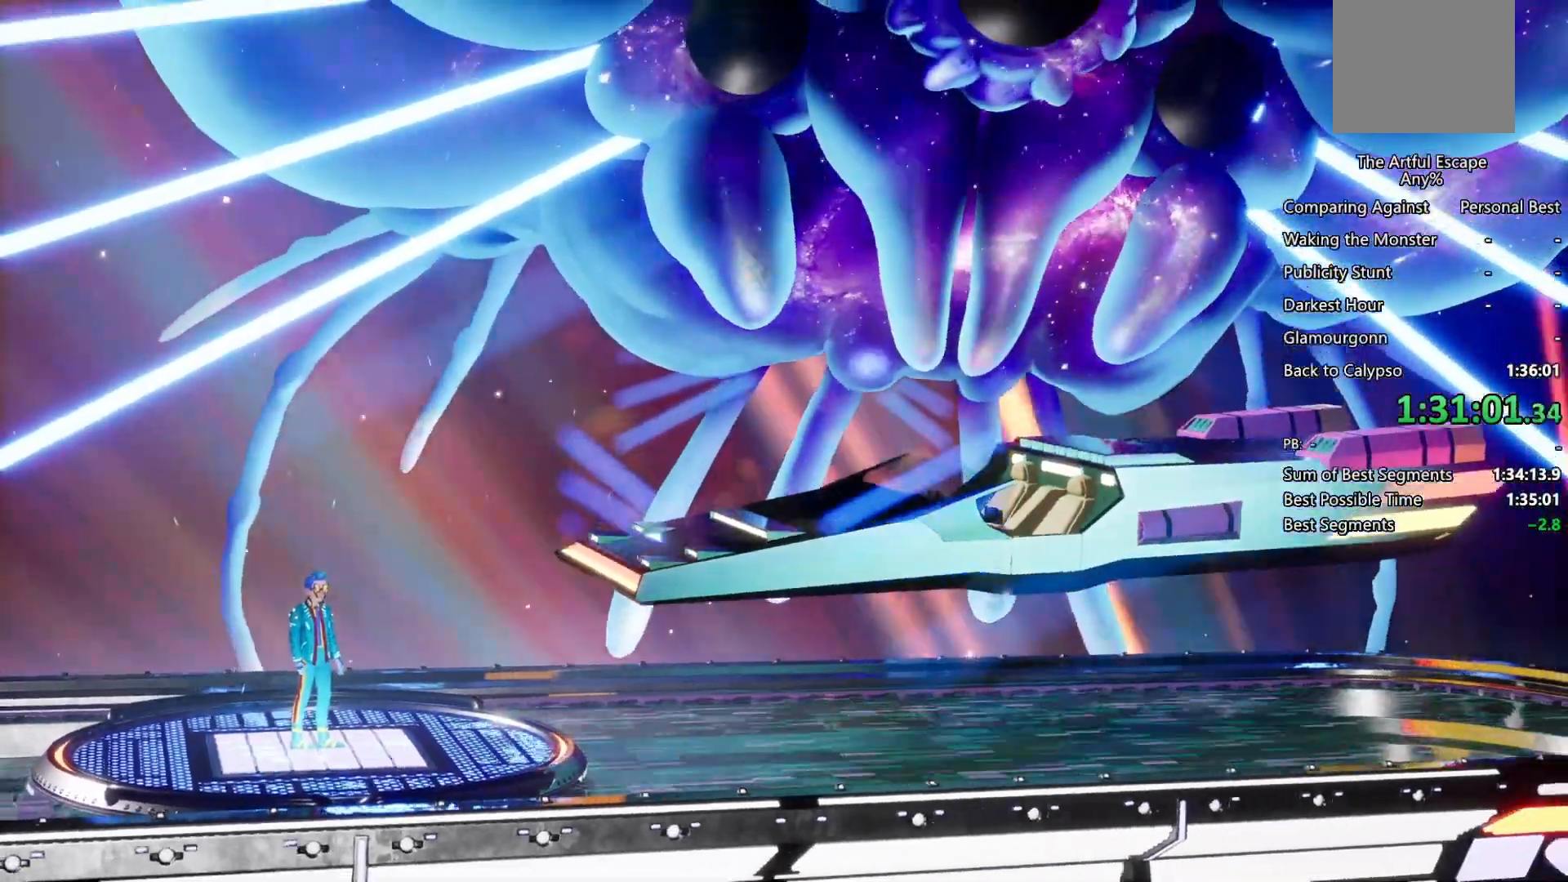
{"buttons": ["CIRCLE"], "left_stick": "right", "right_stick": "center", "events": [[33, "left_stick", "up-right"], [100, "CIRCLE", "down"], [100, "CROSS", "up"], [167, "CIRCLE", "up"], [167, "CROSS", "down"], [267, "CIRCLE", "down"], [267, "CROSS", "up"], [300, "left_stick", "right"], [367, "CIRCLE", "up"], [367, "CROSS", "down"], [467, "CIRCLE", "down"], [467, "CROSS", "up"]]}
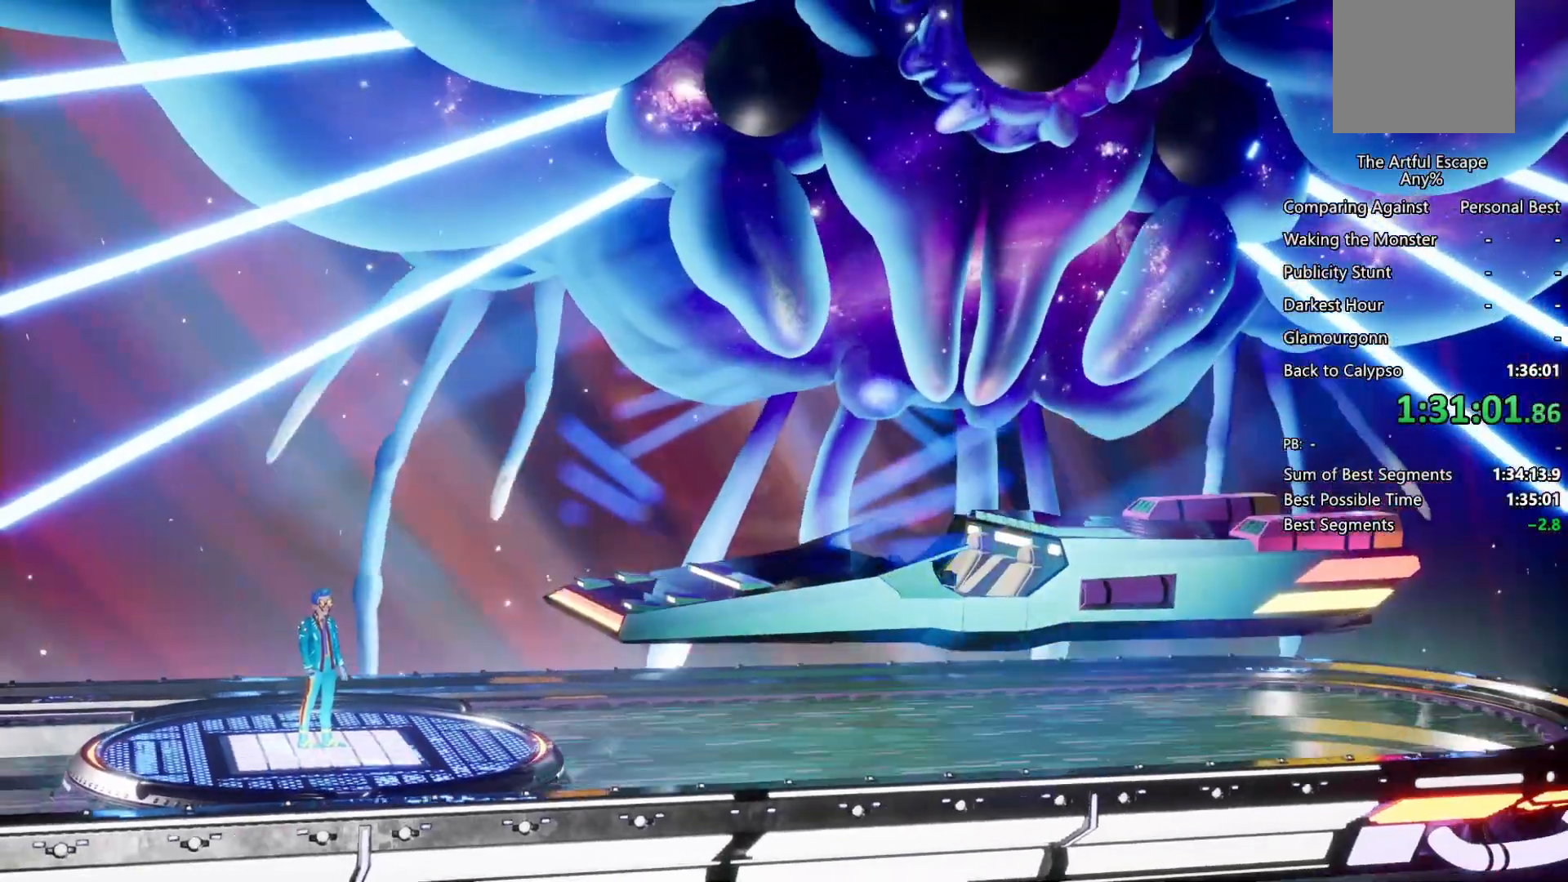
{"buttons": ["CROSS"], "left_stick": "right", "right_stick": "center", "events": [[33, "CIRCLE", "up"], [33, "CROSS", "down"], [167, "CROSS", "up"], [200, "CIRCLE", "down"], [267, "CIRCLE", "up"], [267, "CROSS", "down"], [367, "CIRCLE", "down"], [400, "CROSS", "up"], [467, "CIRCLE", "up"], [467, "CROSS", "down"]]}
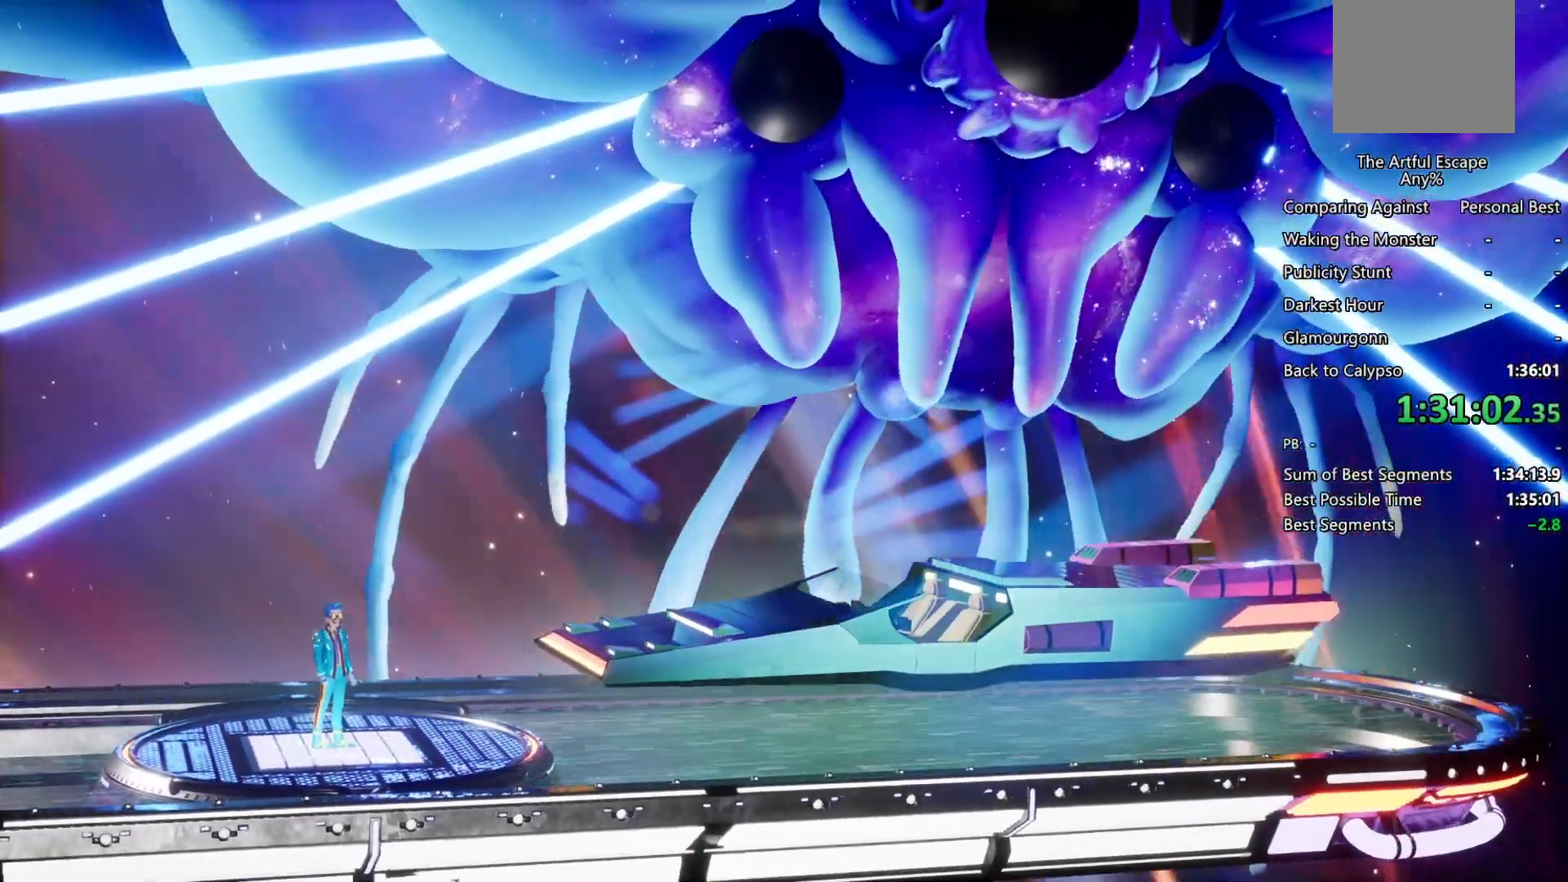
{"buttons": ["CIRCLE"], "left_stick": "right", "right_stick": "center", "events": [[67, "CIRCLE", "down"], [67, "CROSS", "up"], [133, "CIRCLE", "up"], [133, "CROSS", "down"], [233, "CIRCLE", "down"], [233, "CROSS", "up"], [333, "CIRCLE", "up"], [333, "CROSS", "down"], [467, "CIRCLE", "down"], [467, "CROSS", "up"]]}
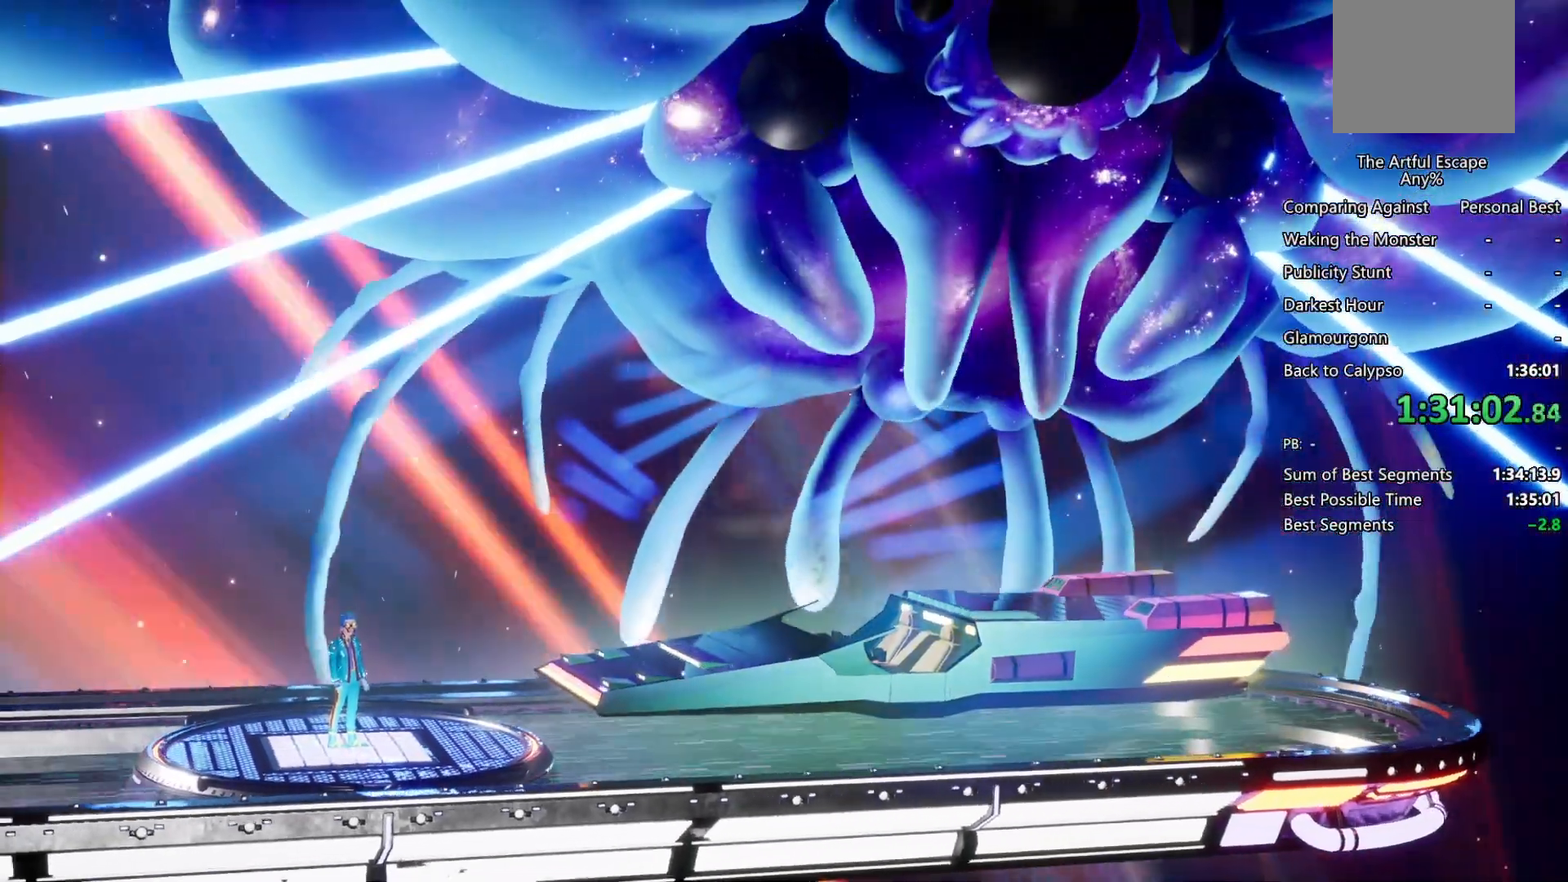
{"buttons": ["CROSS"], "left_stick": "right", "right_stick": "center", "events": [[33, "CIRCLE", "up"], [33, "CROSS", "down"], [133, "CIRCLE", "down"], [133, "CROSS", "up"], [200, "CROSS", "down"], [267, "CIRCLE", "up"], [367, "CIRCLE", "down"], [367, "CROSS", "up"], [467, "CIRCLE", "up"], [467, "CROSS", "down"]]}
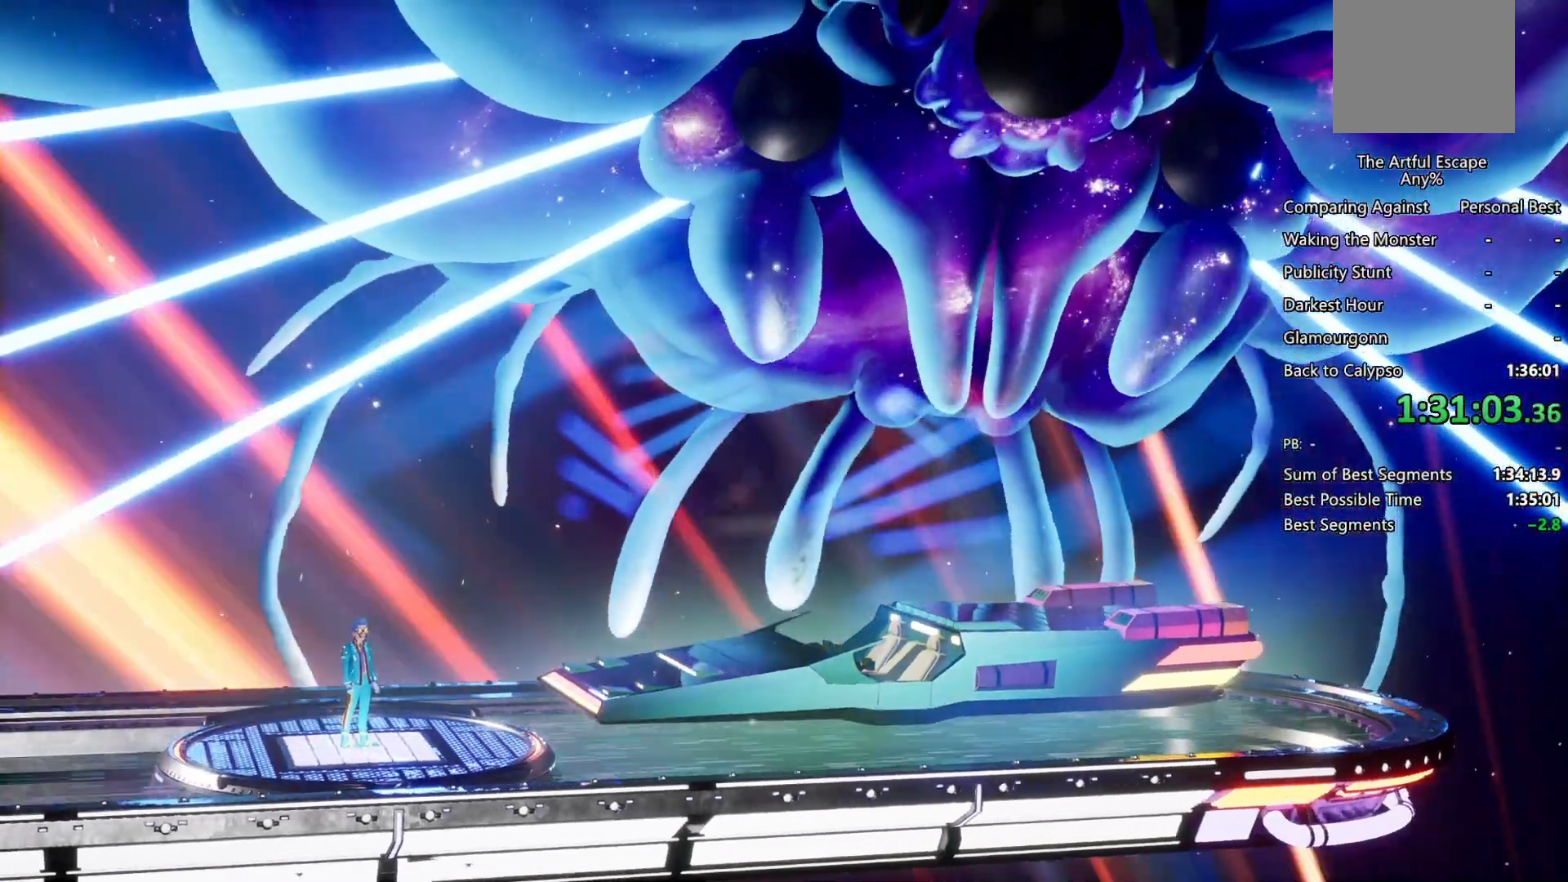
{"buttons": ["CIRCLE"], "left_stick": "right", "right_stick": "center", "events": [[33, "CIRCLE", "down"], [33, "CROSS", "up"], [167, "CIRCLE", "up"], [167, "CROSS", "down"], [267, "CIRCLE", "down"], [267, "CROSS", "up"], [333, "CIRCLE", "up"], [333, "CROSS", "down"], [467, "CIRCLE", "down"], [467, "CROSS", "up"]]}
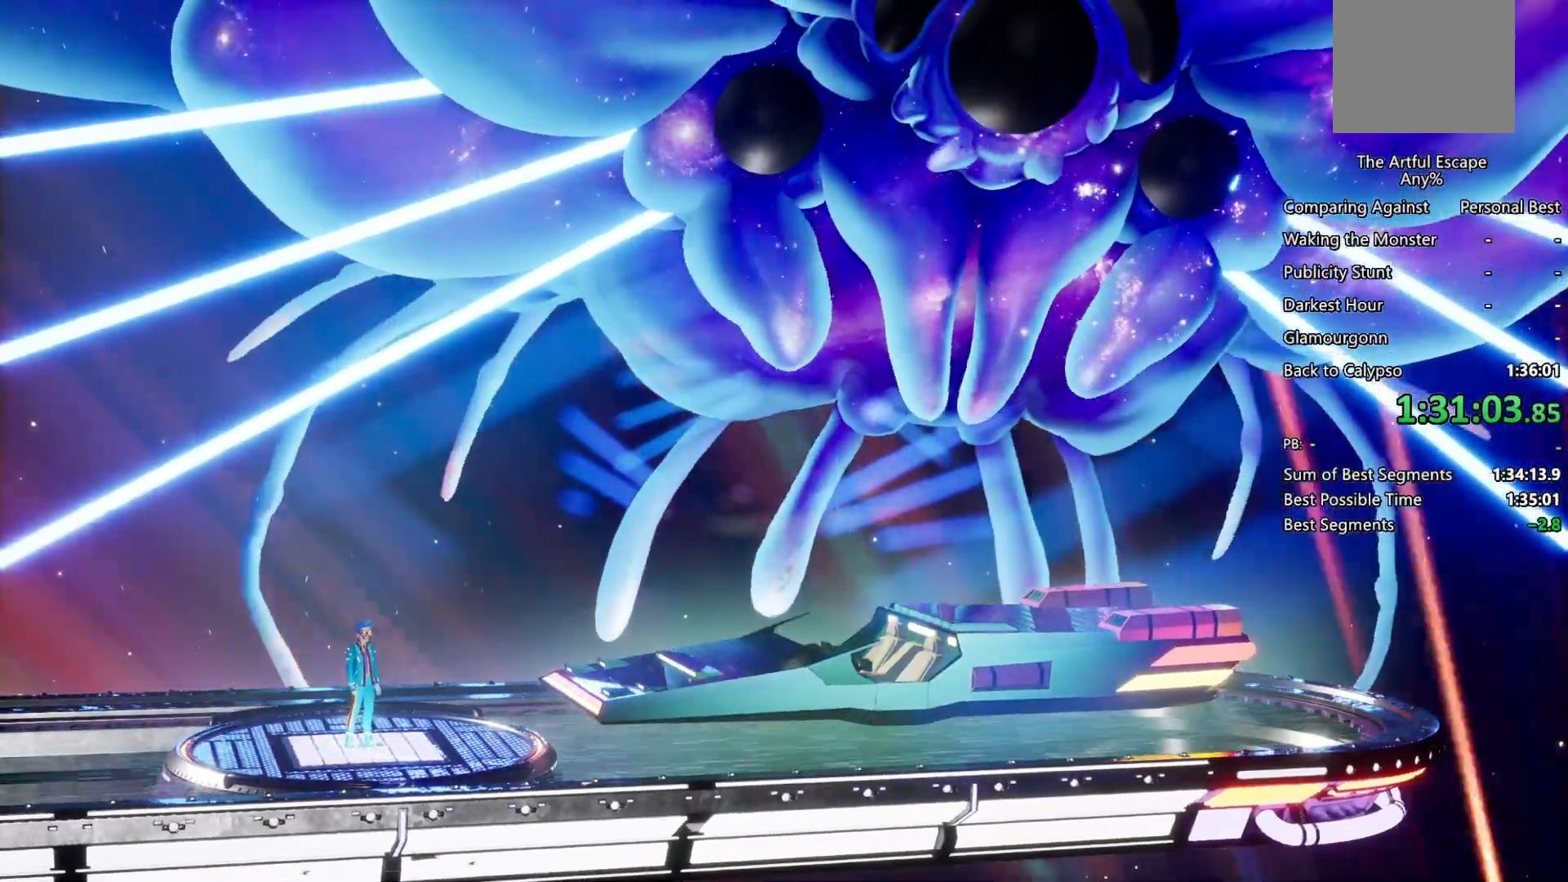
{"buttons": ["CROSS"], "left_stick": "up-right", "right_stick": "center", "events": [[33, "CIRCLE", "up"], [33, "CROSS", "down"], [133, "CIRCLE", "down"], [133, "CROSS", "up"], [233, "CIRCLE", "up"], [233, "CROSS", "down"], [367, "CIRCLE", "down"], [433, "CIRCLE", "up"], [433, "left_stick", "up-right"]]}
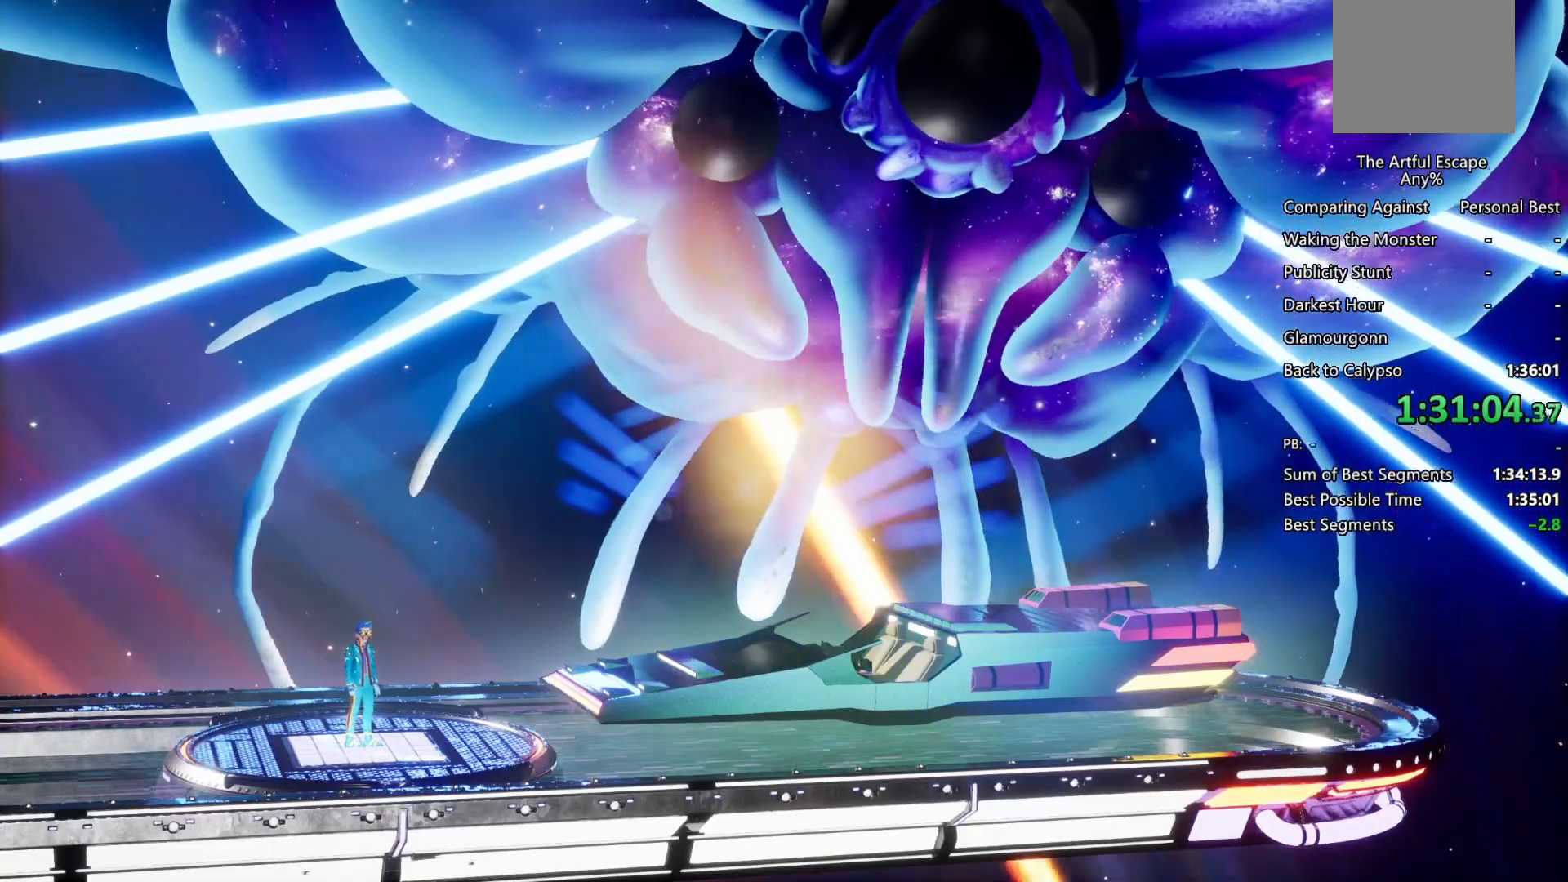
{"buttons": ["CIRCLE"], "left_stick": "up-right", "right_stick": "center", "events": [[67, "CIRCLE", "down"], [67, "CROSS", "up"], [133, "CROSS", "down"], [167, "CIRCLE", "up"], [233, "CROSS", "up"], [300, "CIRCLE", "down"], [333, "CIRCLE", "up"], [333, "CROSS", "down"], [467, "CIRCLE", "down"], [467, "CROSS", "up"]]}
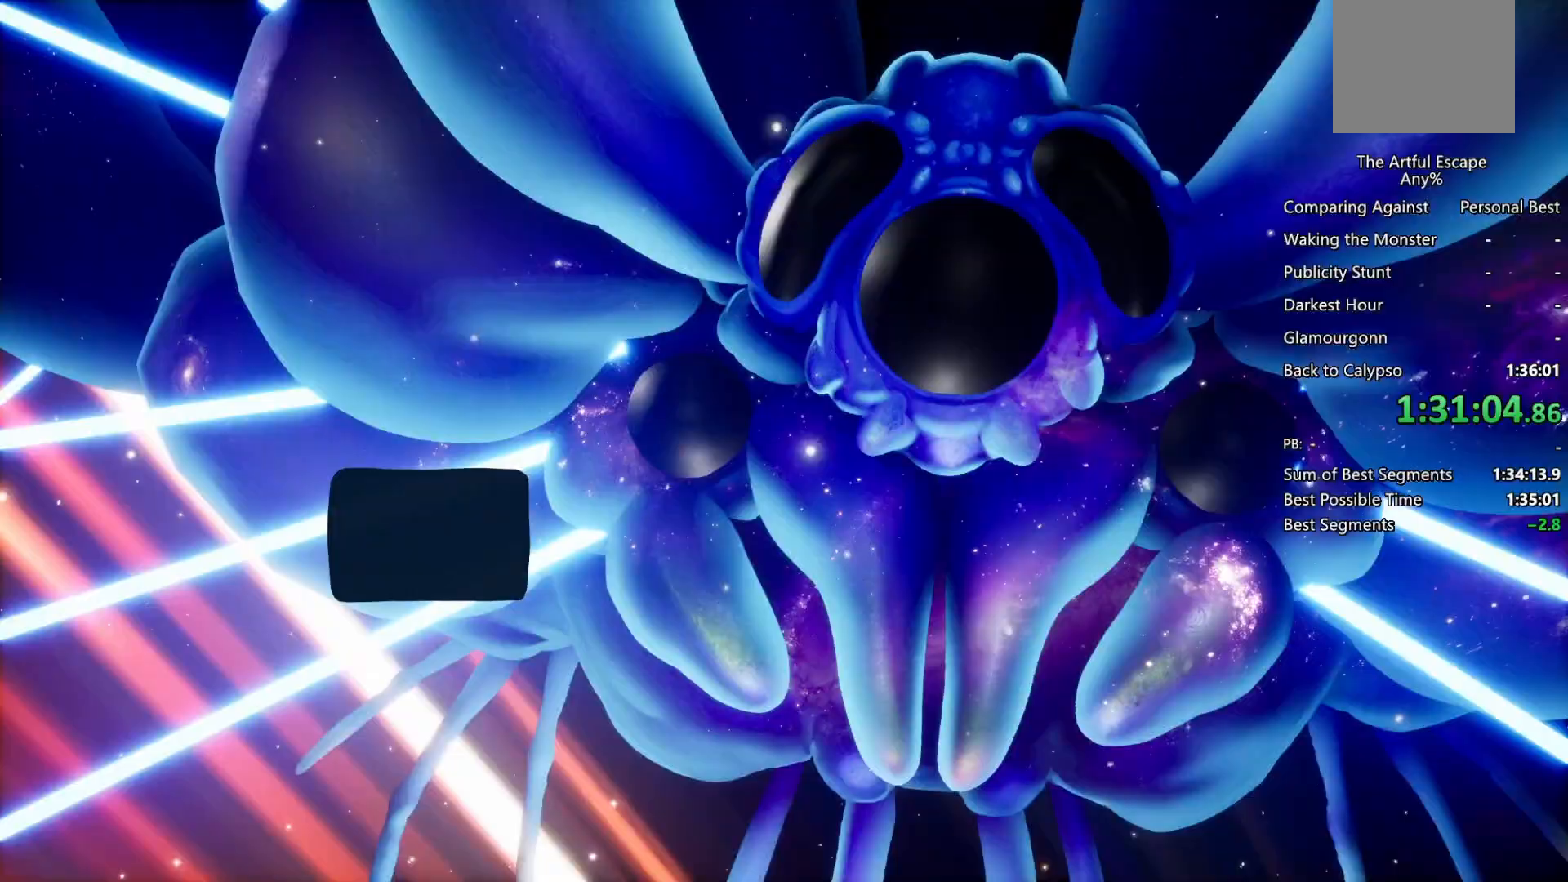
{"buttons": ["CROSS"], "left_stick": "up-right", "right_stick": "center", "events": [[33, "CIRCLE", "up"], [33, "CROSS", "down"], [133, "CIRCLE", "down"], [133, "CROSS", "up"], [233, "CIRCLE", "up"], [233, "CROSS", "down"], [367, "CIRCLE", "down"], [367, "CROSS", "up"], [400, "CIRCLE", "up"], [400, "CROSS", "down"]]}
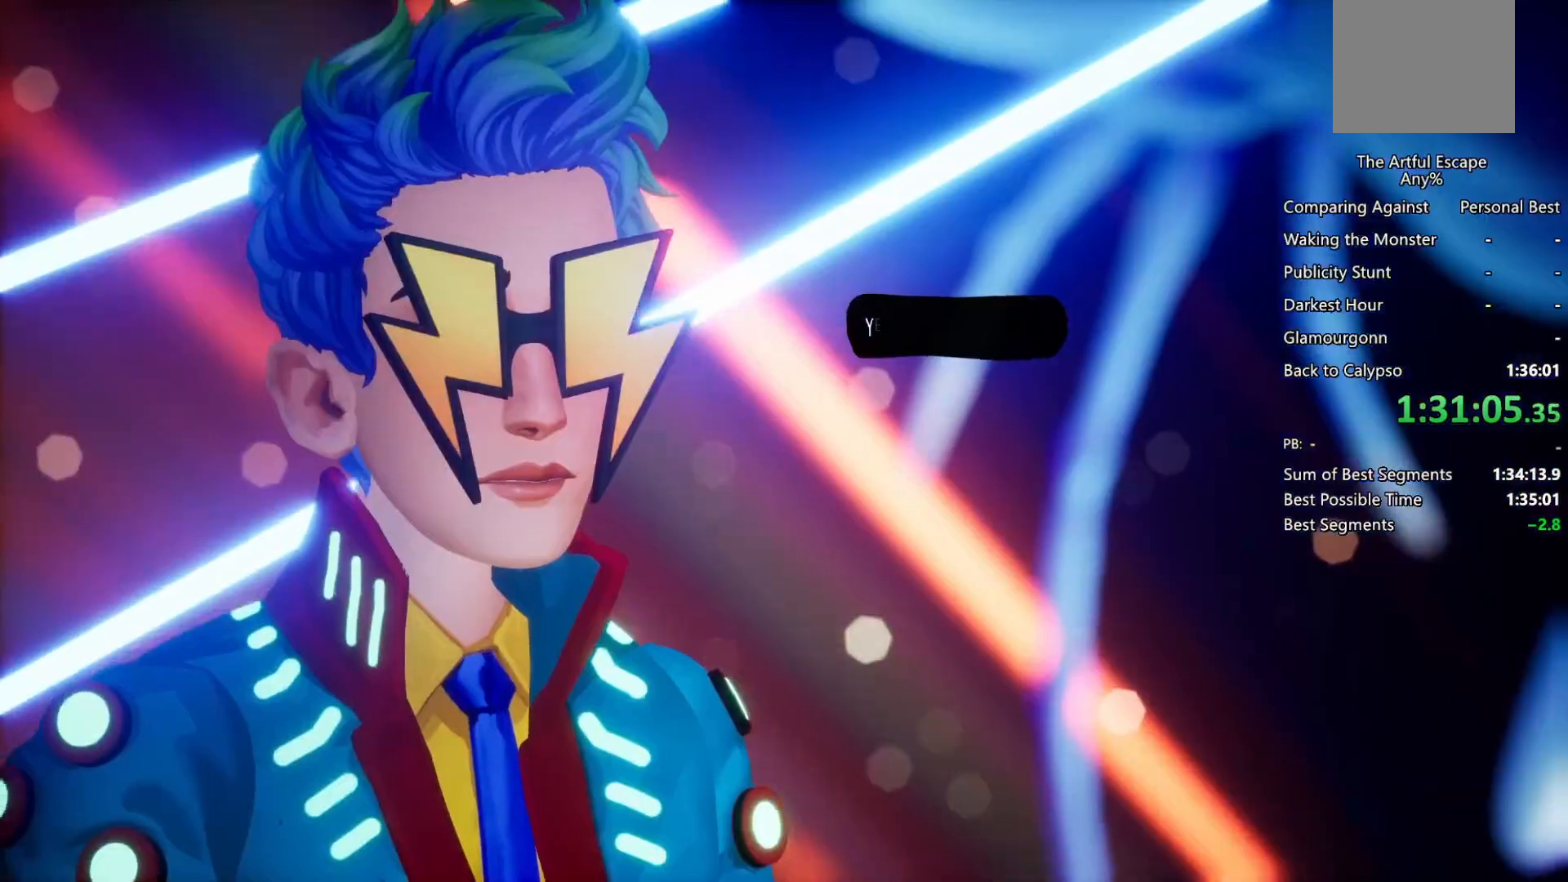
{"buttons": ["CROSS"], "left_stick": "up-right", "right_stick": "center", "events": [[33, "CIRCLE", "down"], [33, "CROSS", "up"], [133, "CIRCLE", "up"], [133, "CROSS", "down"], [200, "CIRCLE", "down"], [200, "CROSS", "up"], [300, "CROSS", "down"], [333, "CIRCLE", "up"], [400, "CIRCLE", "down"], [433, "CROSS", "up"], [467, "CIRCLE", "up"], [467, "CROSS", "down"]]}
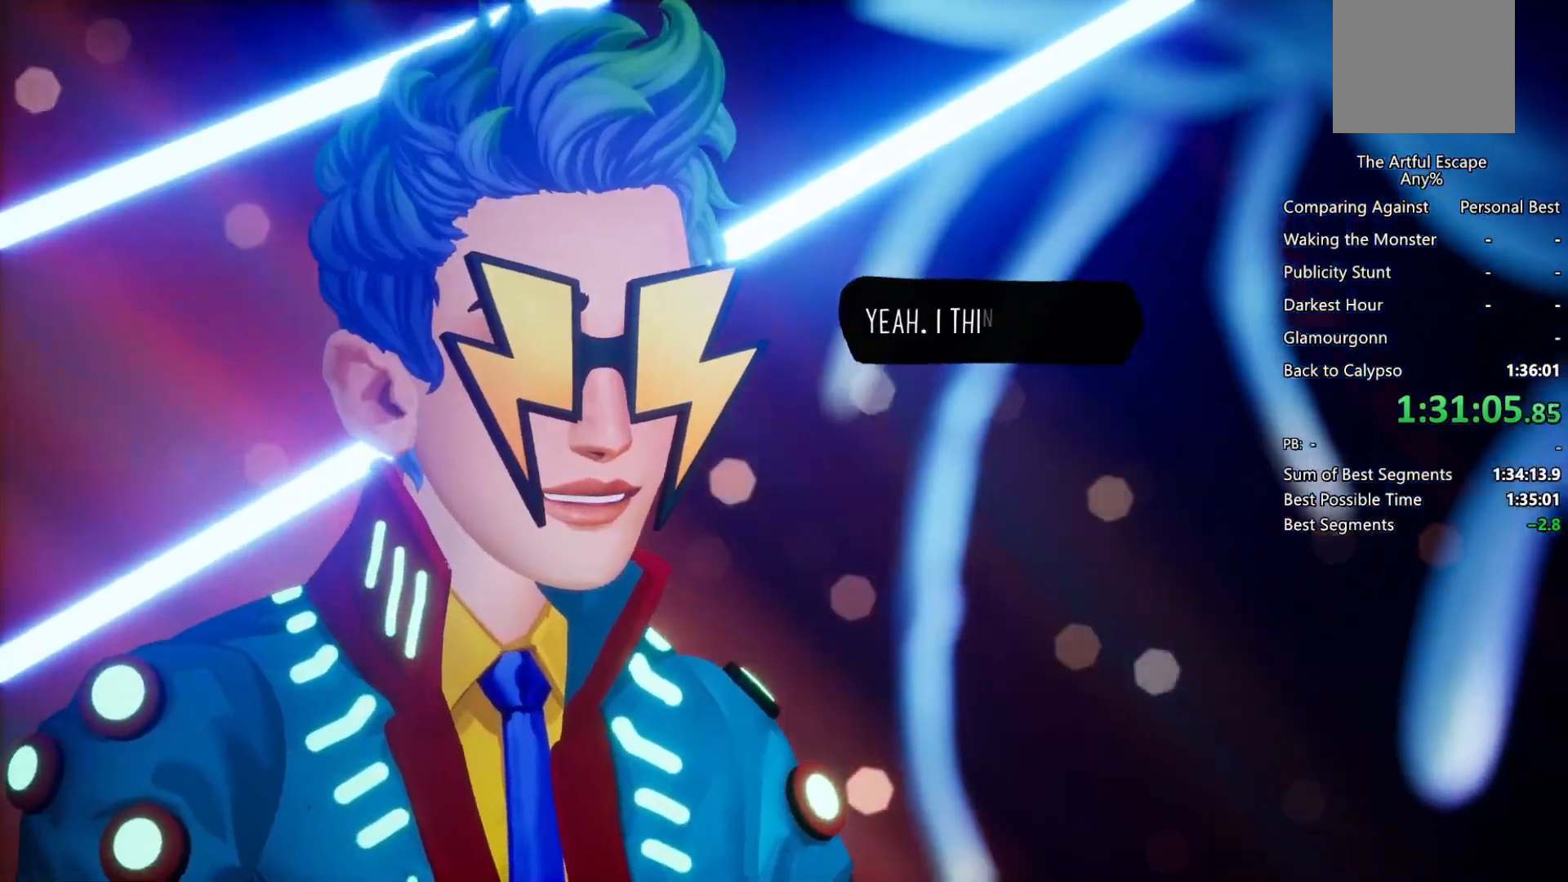
{"buttons": ["CIRCLE"], "left_stick": "up-right", "right_stick": "center", "events": [[100, "CIRCLE", "down"], [100, "CROSS", "up"], [200, "CIRCLE", "up"], [200, "CROSS", "down"], [300, "CIRCLE", "down"], [300, "CROSS", "up"], [367, "CIRCLE", "up"], [367, "CROSS", "down"], [467, "CIRCLE", "down"], [467, "CROSS", "up"]]}
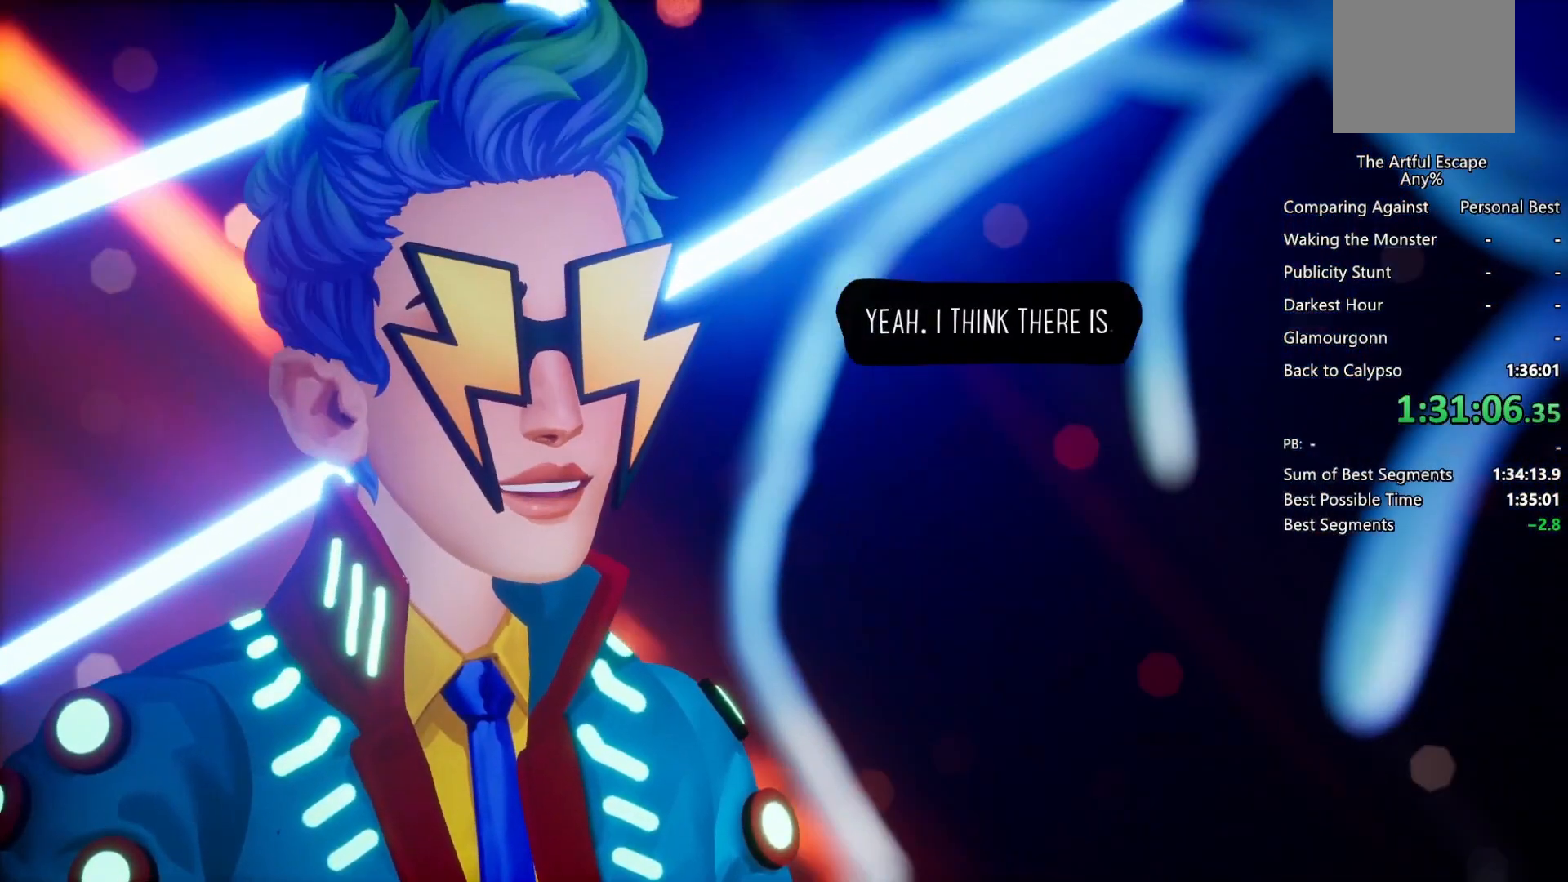
{"buttons": ["CROSS"], "left_stick": "up-right", "right_stick": "center", "events": [[100, "CIRCLE", "up"], [100, "CROSS", "down"], [133, "CIRCLE", "down"], [133, "CROSS", "up"], [233, "CIRCLE", "up"], [233, "CROSS", "down"], [400, "CIRCLE", "down"], [467, "CIRCLE", "up"]]}
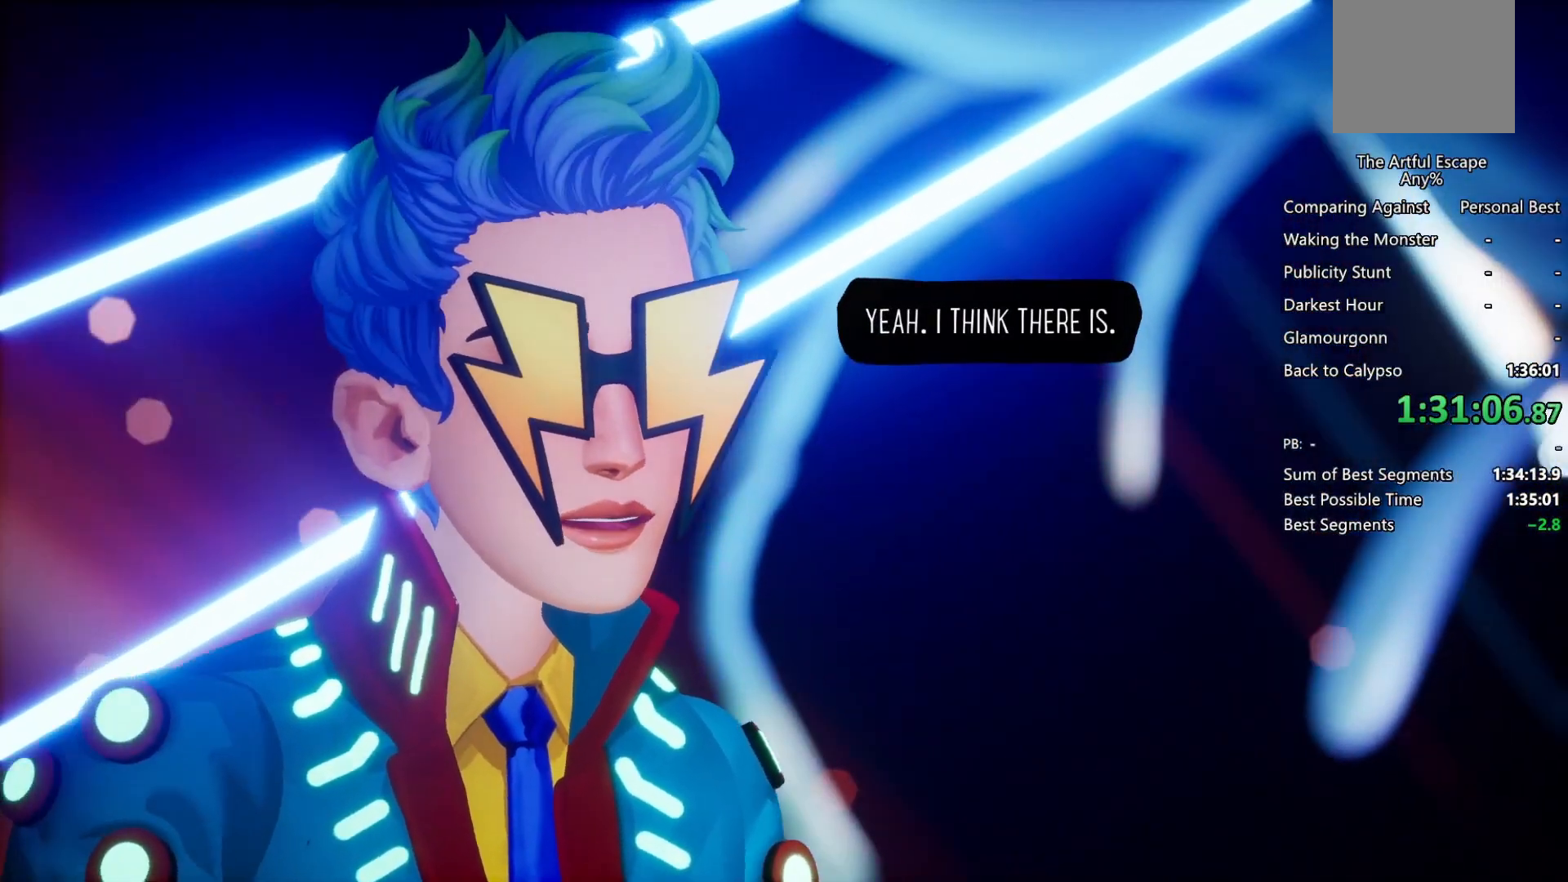
{"buttons": ["CIRCLE"], "left_stick": "up", "right_stick": "center", "events": [[33, "CIRCLE", "down"], [33, "CROSS", "up"], [100, "left_stick", "up"], [167, "CIRCLE", "up"], [167, "CROSS", "down"], [200, "CIRCLE", "down"], [267, "CROSS", "up"], [300, "CROSS", "down"], [333, "CIRCLE", "up"], [400, "CIRCLE", "down"], [400, "CROSS", "up"]]}
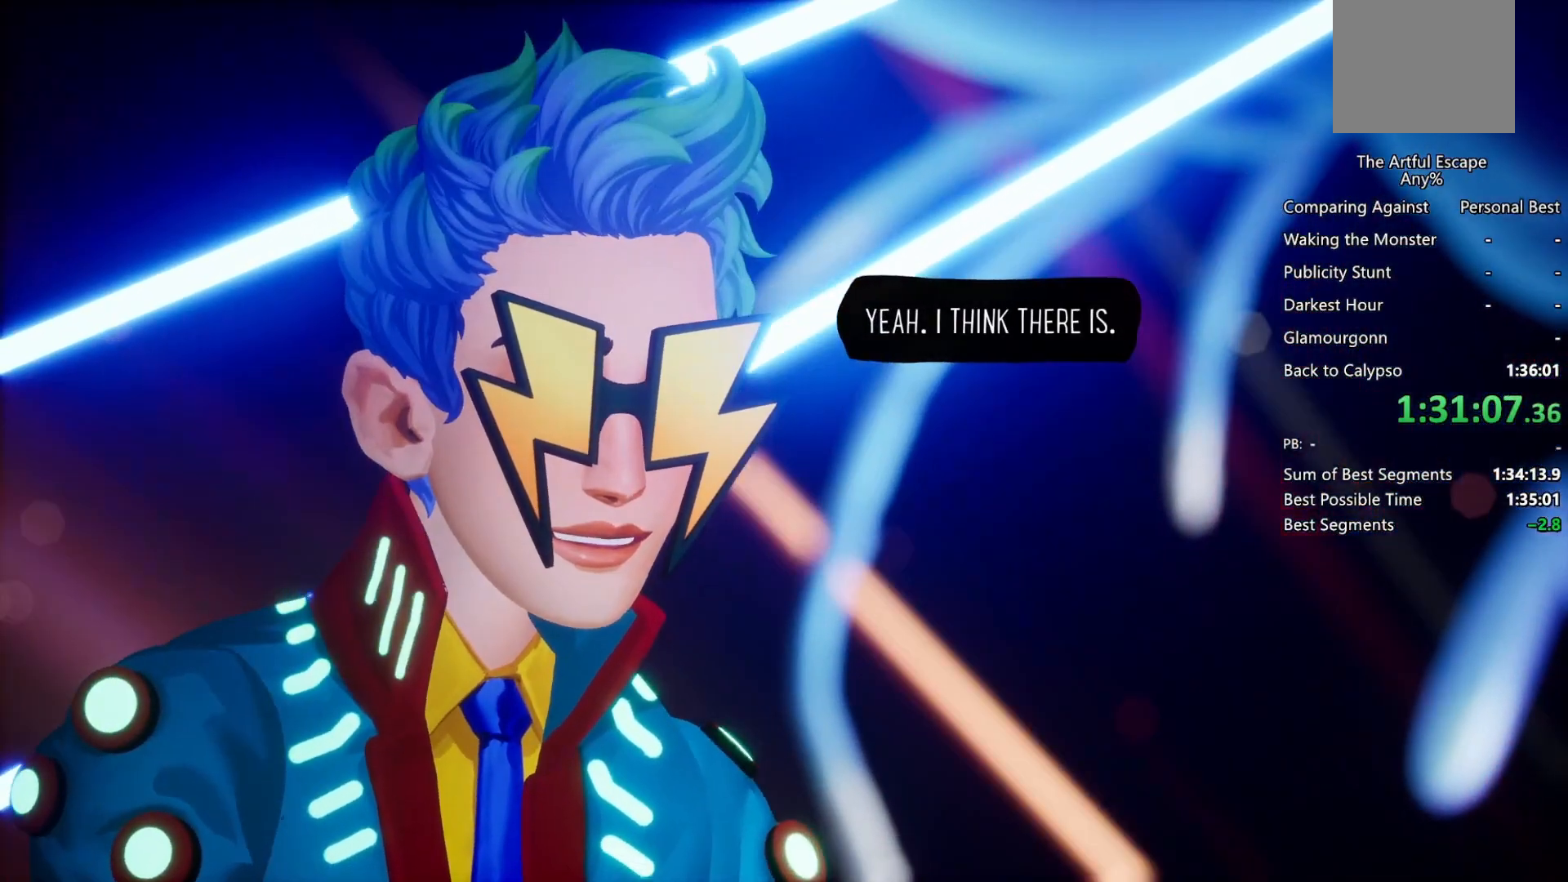
{"buttons": ["CIRCLE"], "left_stick": "up", "right_stick": "center", "events": [[33, "CIRCLE", "up"], [33, "CROSS", "down"], [100, "CIRCLE", "down"], [100, "CROSS", "up"], [167, "CROSS", "down"], [200, "CIRCLE", "up"], [333, "CIRCLE", "down"], [333, "CROSS", "up"], [367, "CROSS", "down"], [433, "CIRCLE", "up"], [467, "CIRCLE", "down"], [467, "CROSS", "up"]]}
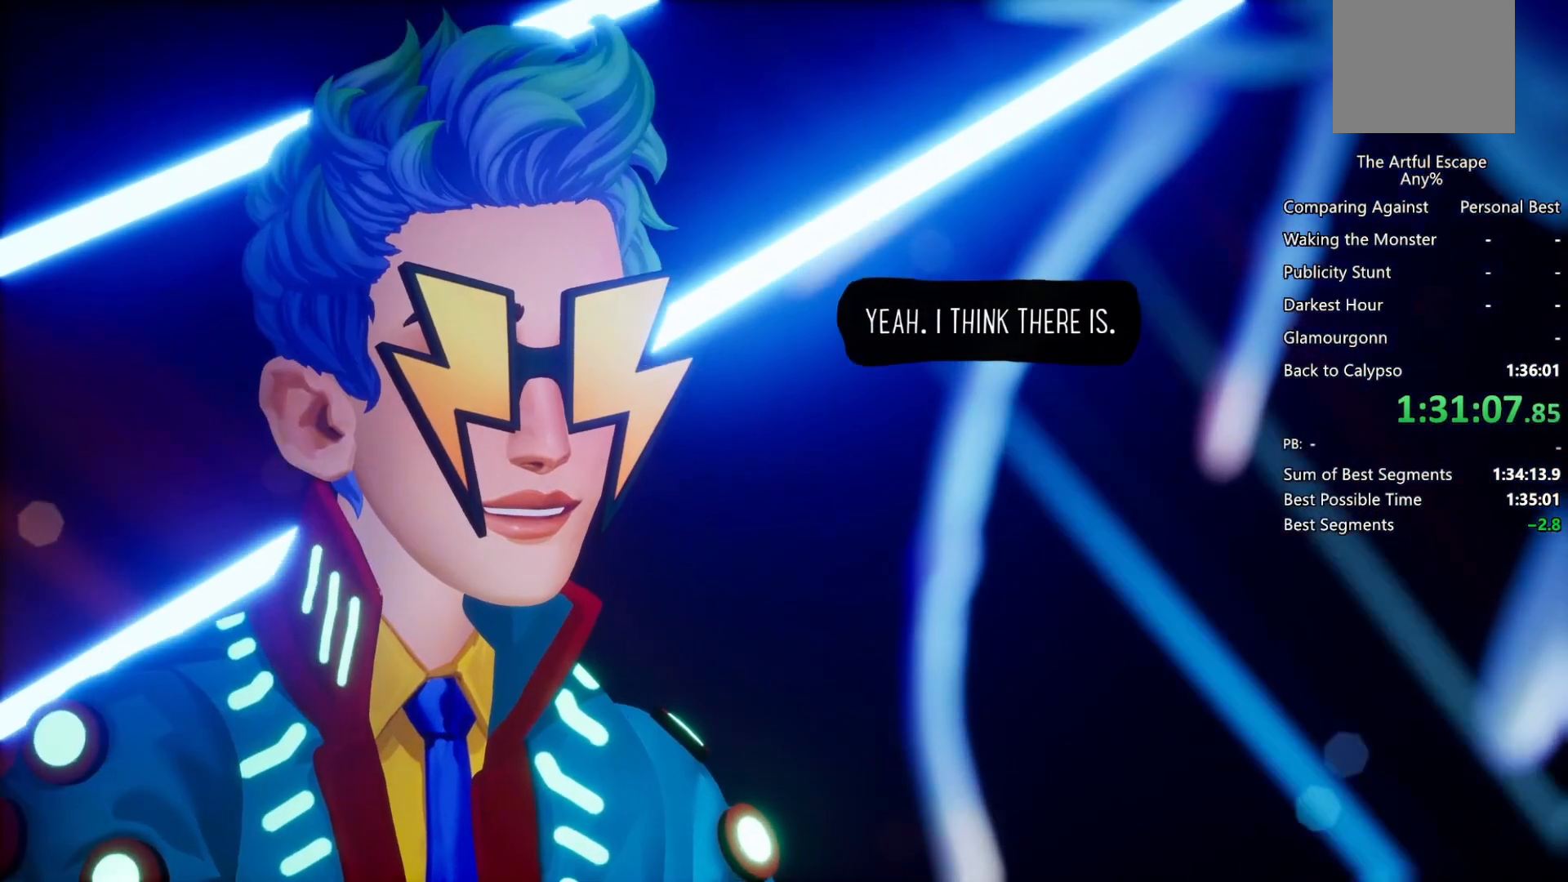
{"buttons": ["CROSS"], "left_stick": "up", "right_stick": "center", "events": [[100, "CROSS", "down"], [133, "CIRCLE", "up"], [200, "CIRCLE", "down"], [200, "CROSS", "up"], [267, "CIRCLE", "up"], [267, "CROSS", "down"], [367, "CIRCLE", "down"], [367, "CROSS", "up"], [500, "CIRCLE", "up"], [500, "CROSS", "down"]]}
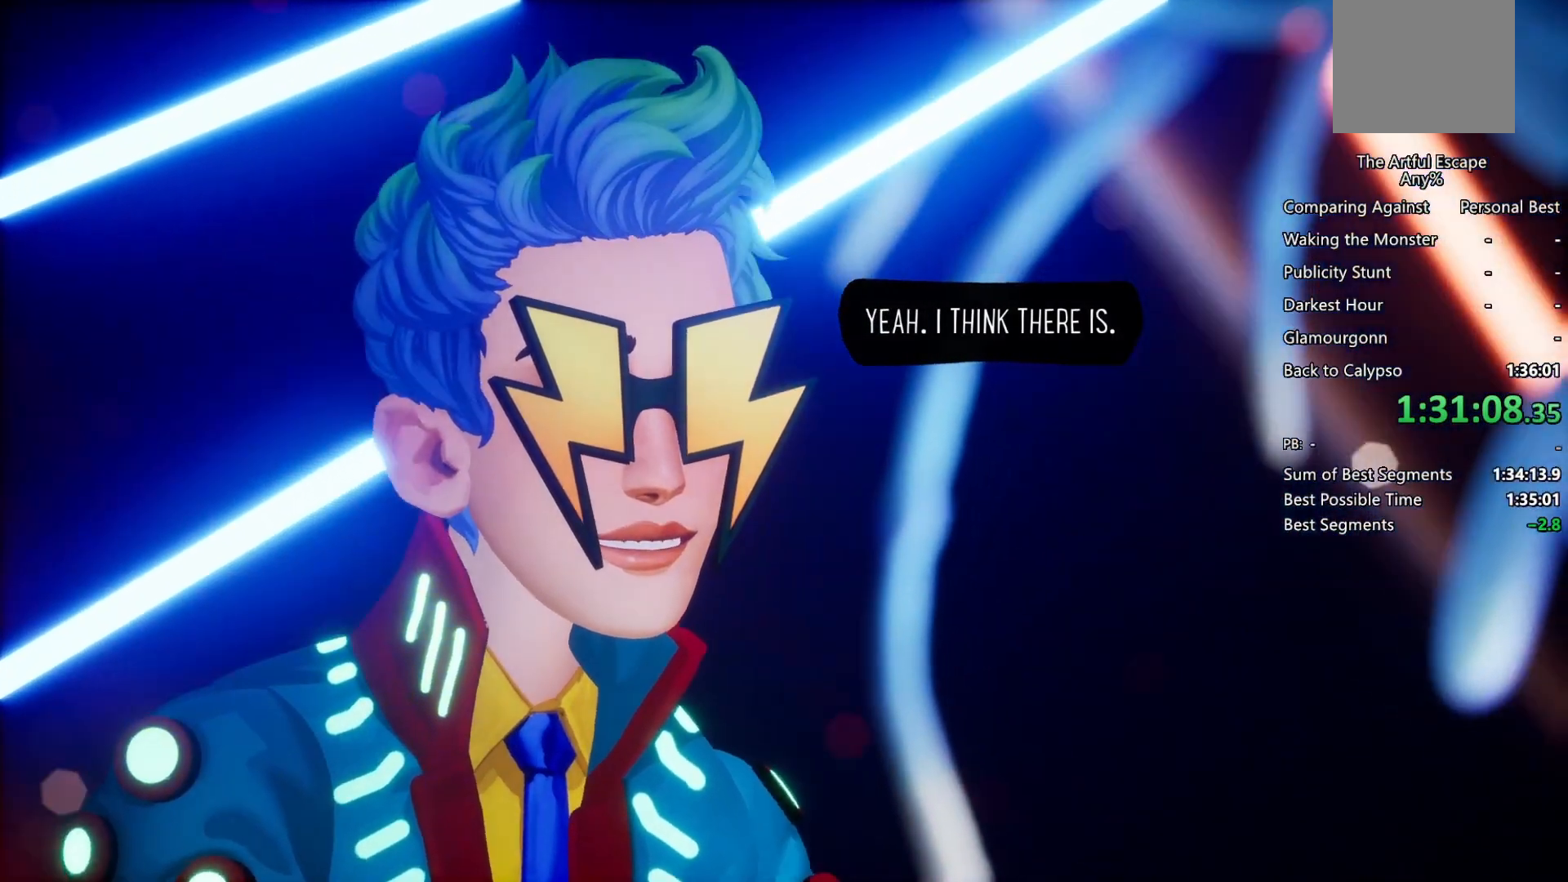
{"buttons": [], "left_stick": "up-right", "right_stick": "center", "events": [[33, "CIRCLE", "down"], [100, "CROSS", "up"], [167, "CIRCLE", "up"], [167, "CROSS", "down"], [267, "CROSS", "up"], [500, "left_stick", "up-right"]]}
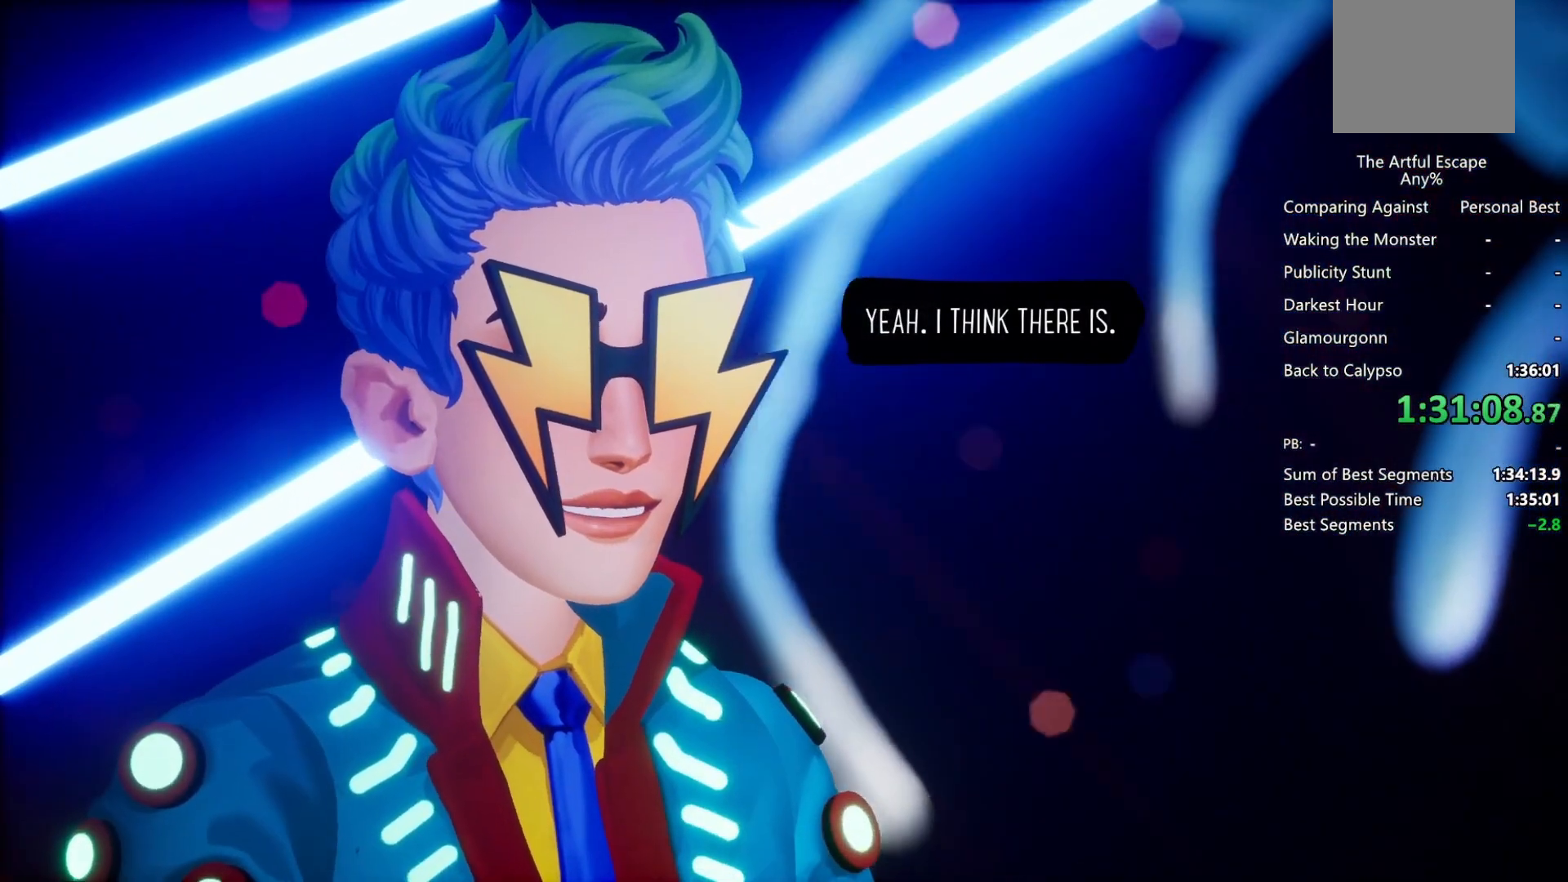
{"buttons": [], "left_stick": "center", "right_stick": "center", "events": [[167, "left_stick", "center"]]}
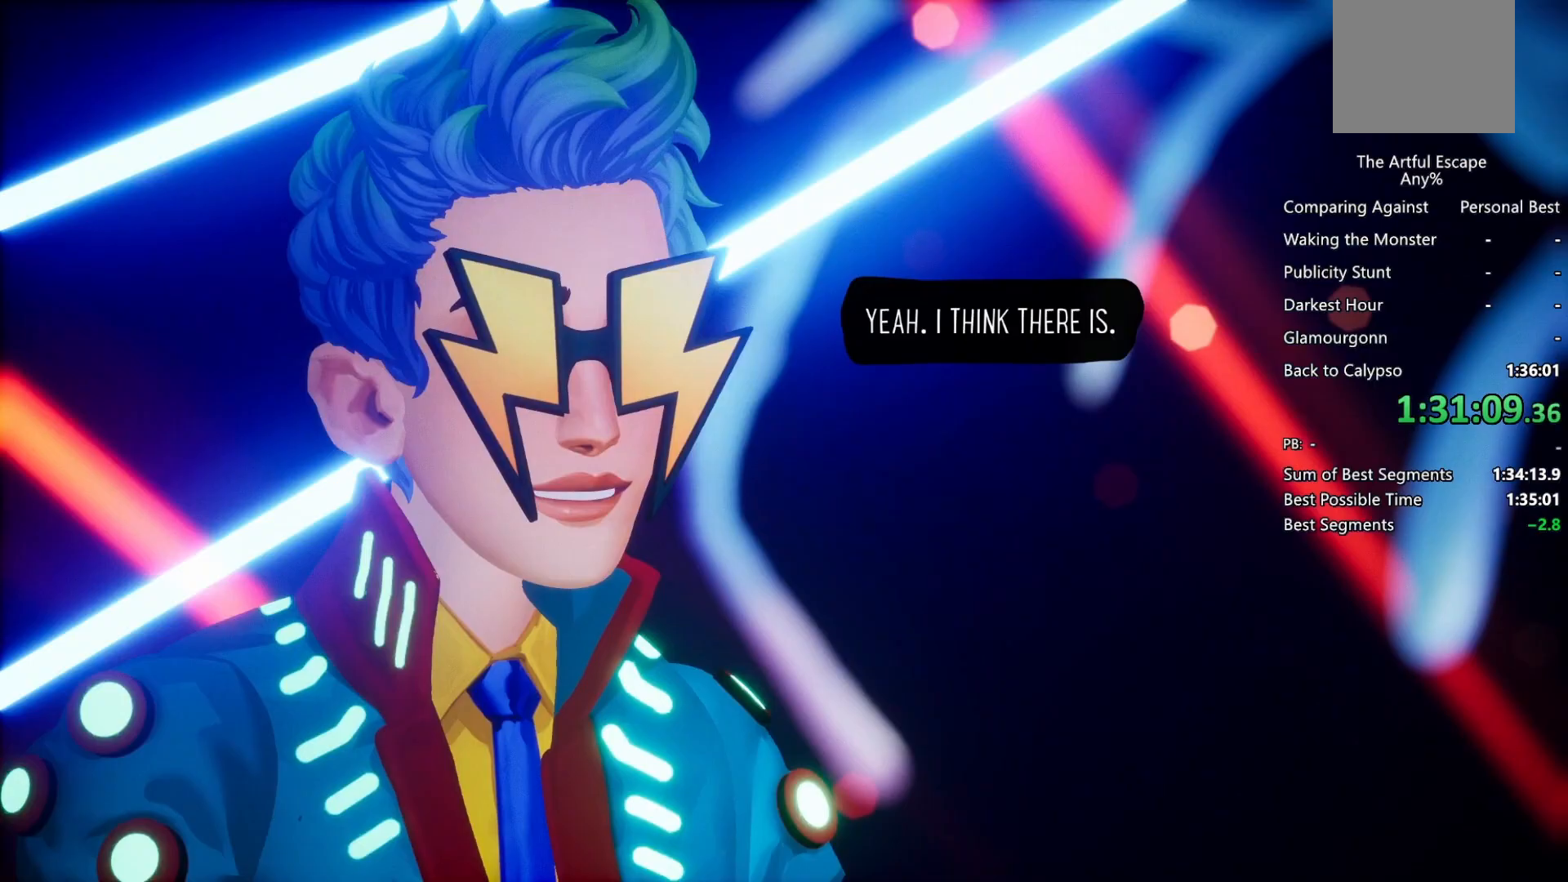
{"buttons": [], "left_stick": "center", "right_stick": "center", "events": []}
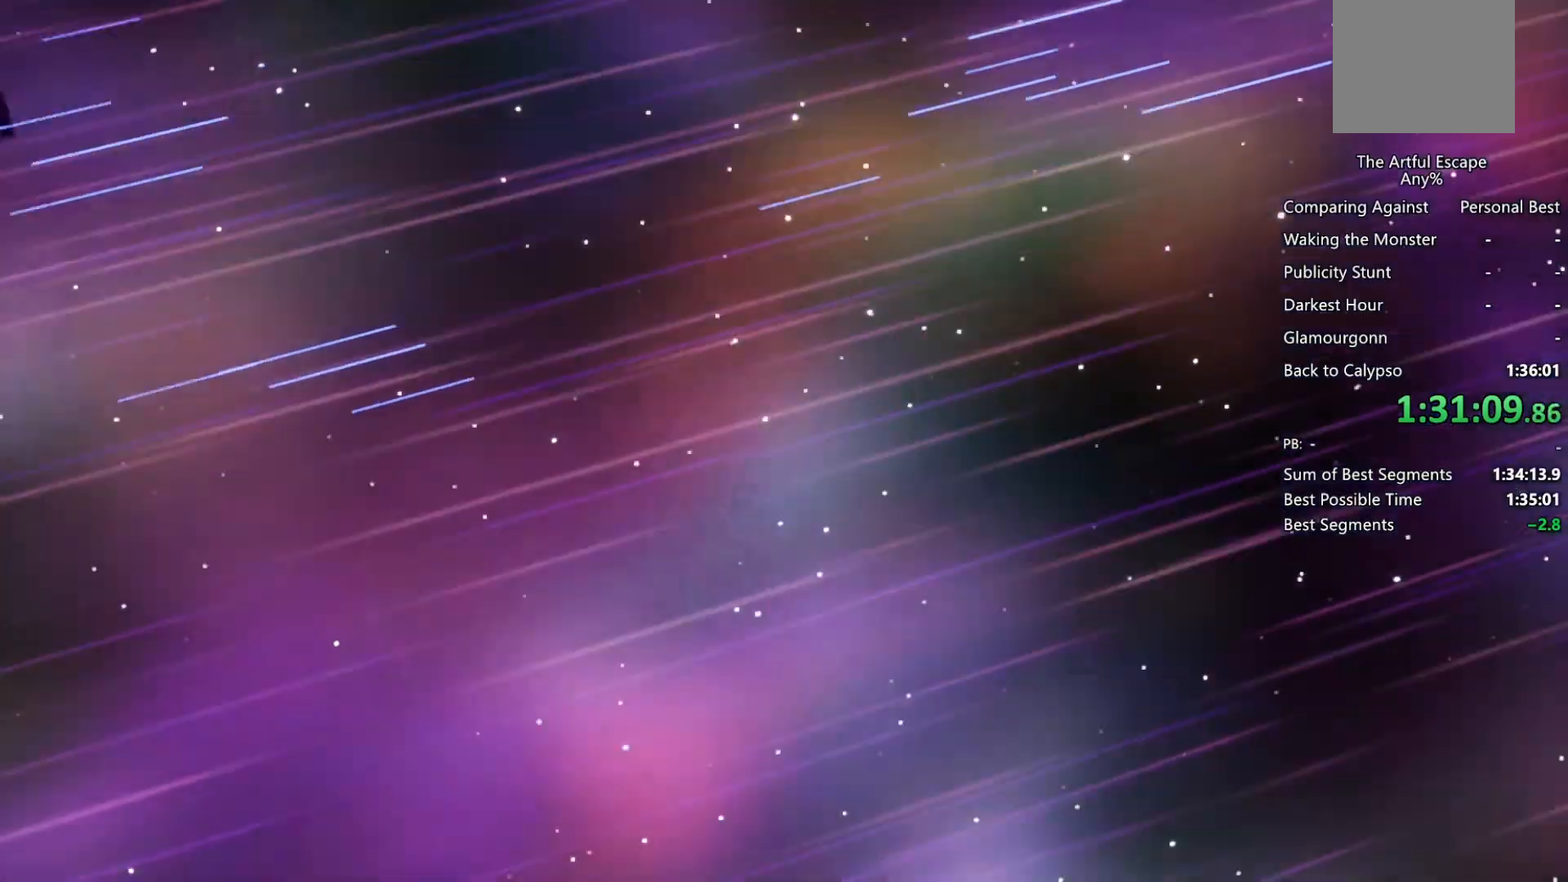
{"buttons": [], "left_stick": "center", "right_stick": "center", "events": []}
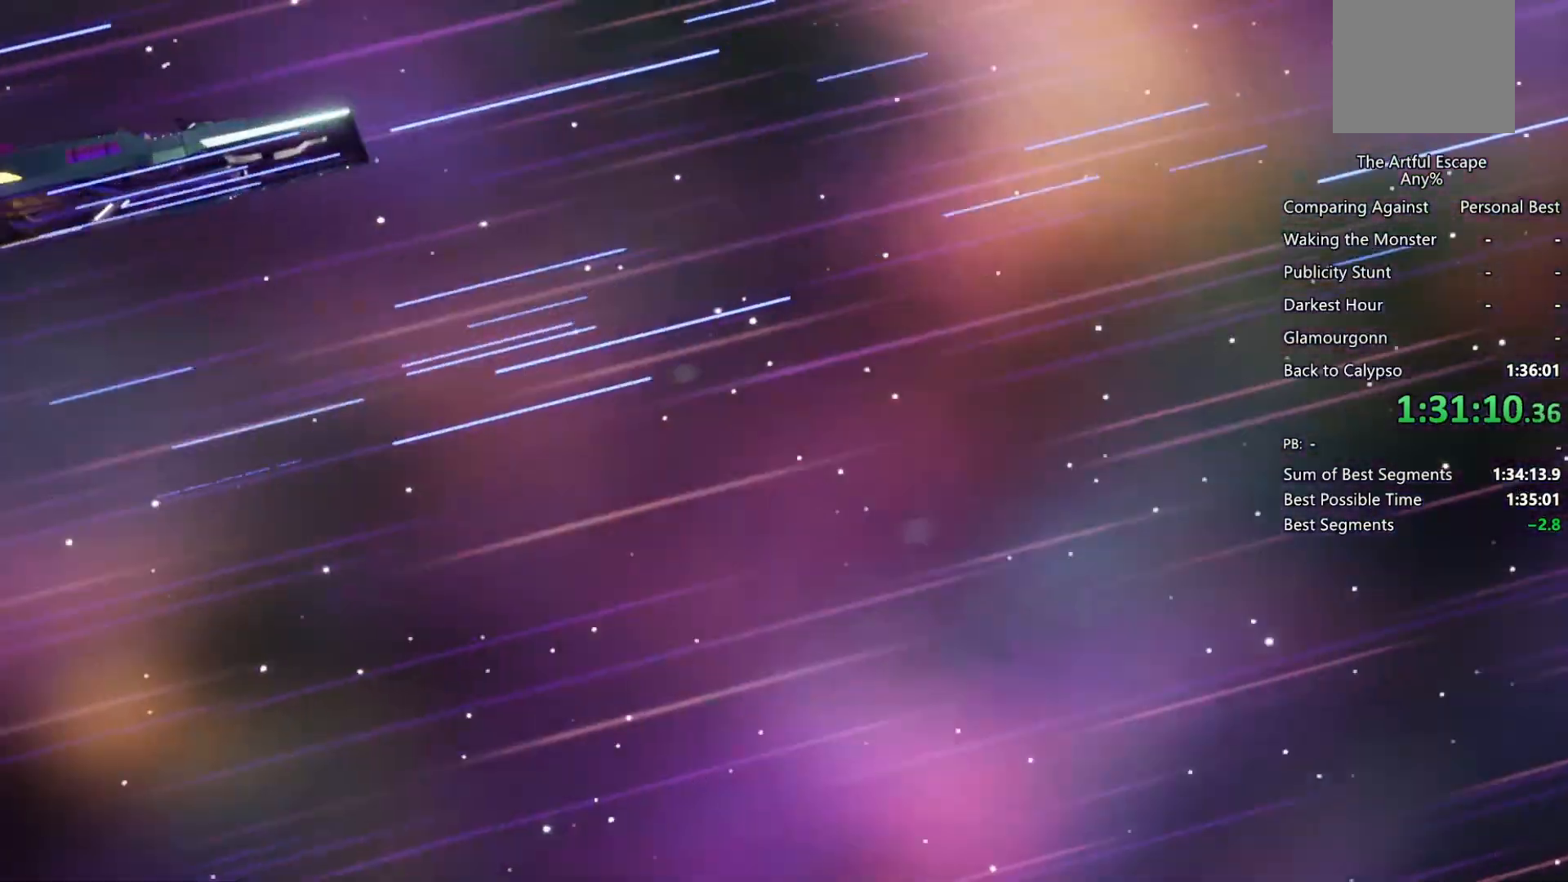
{"buttons": [], "left_stick": "center", "right_stick": "center", "events": []}
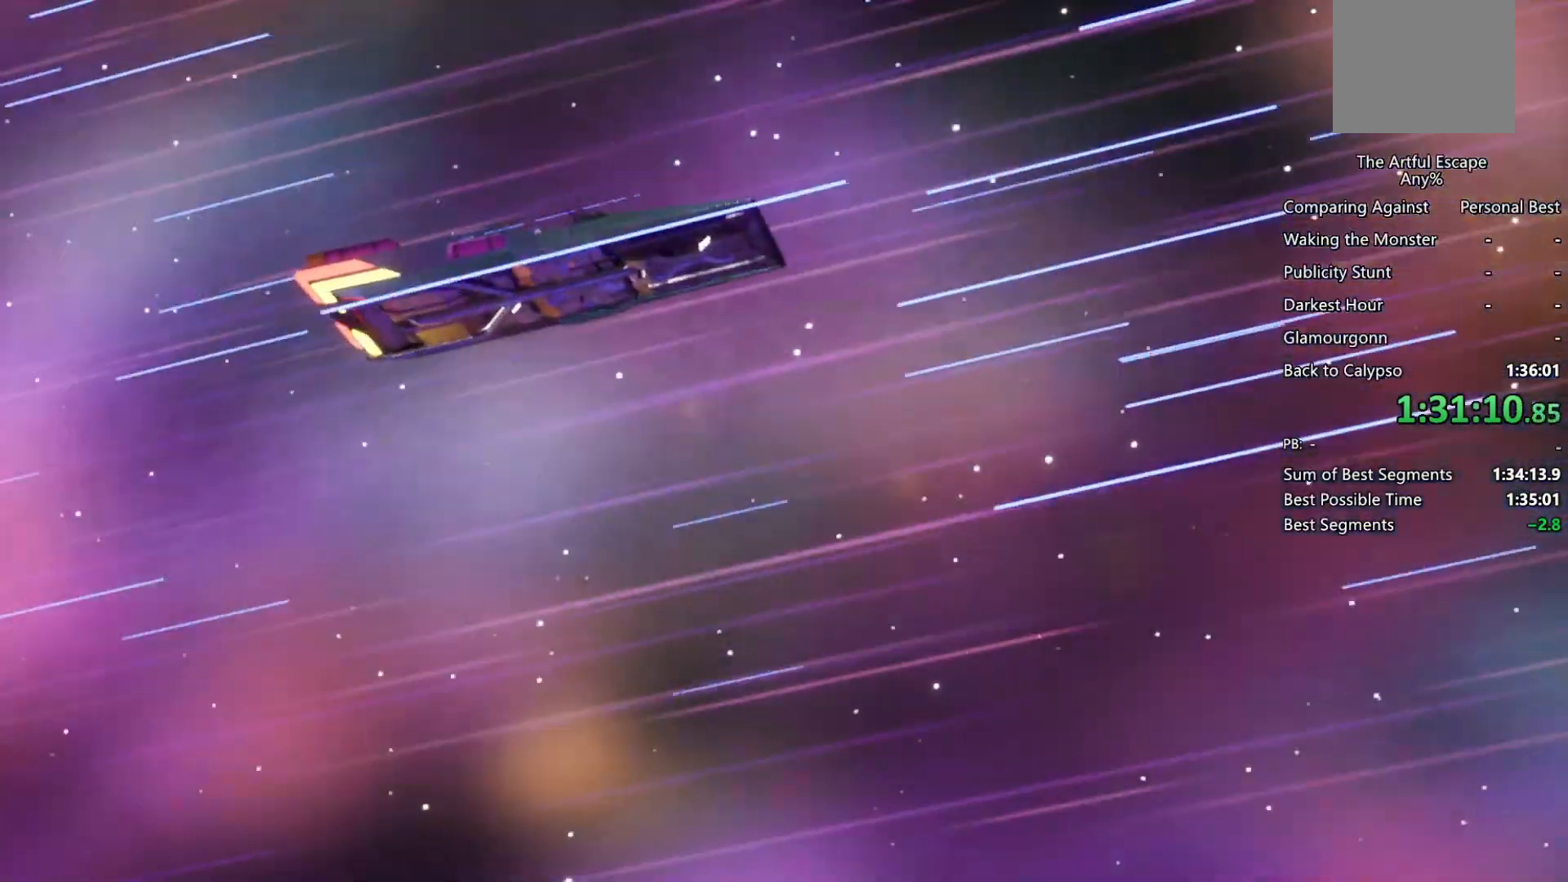
{"buttons": [], "left_stick": "center", "right_stick": "center", "events": []}